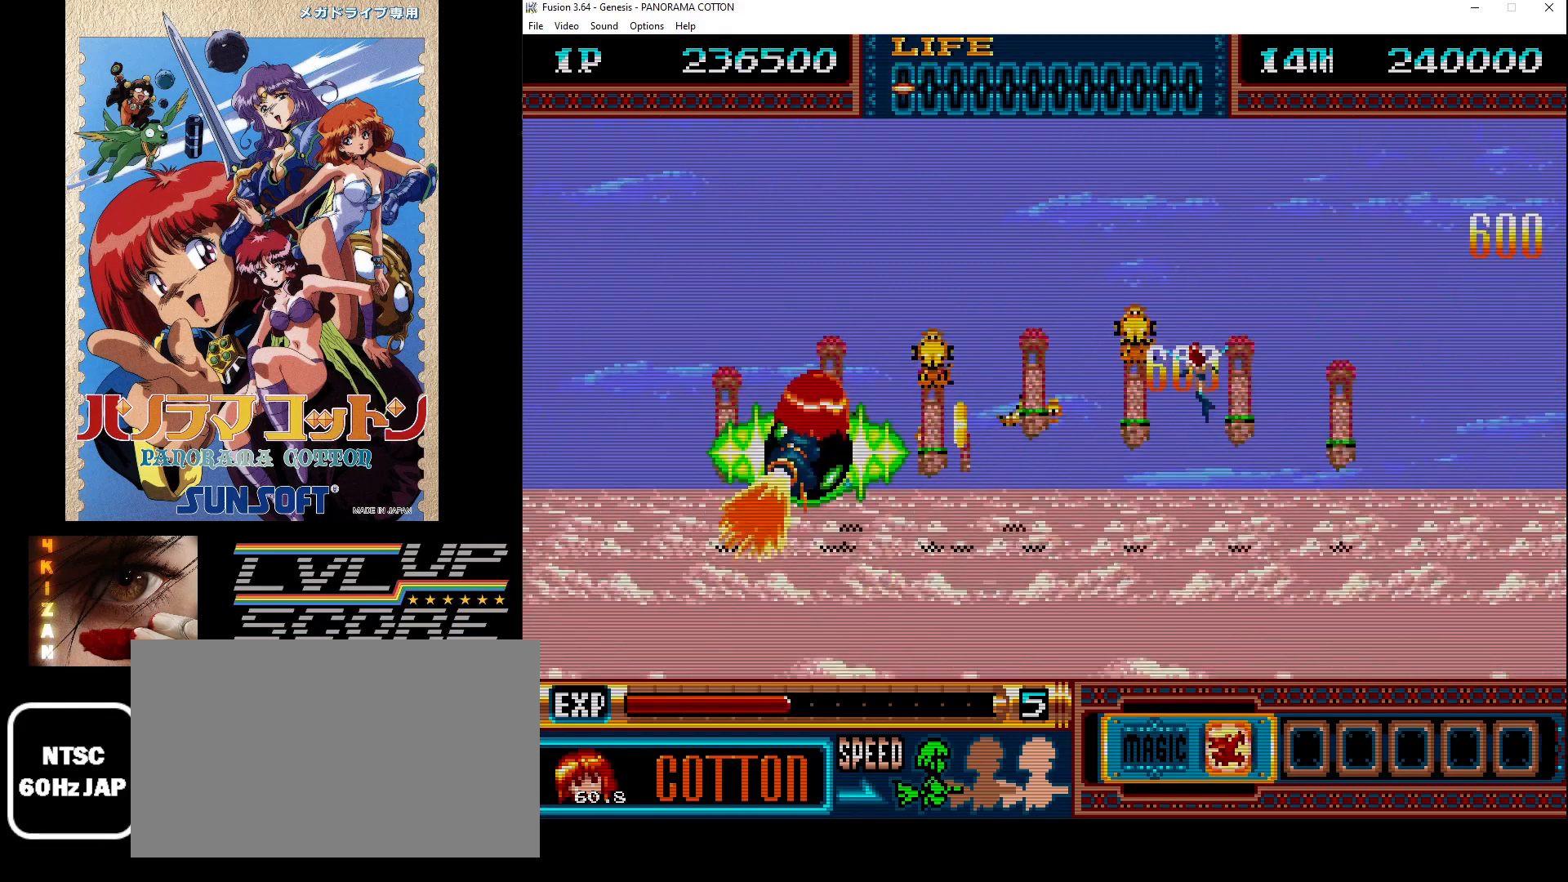
Gameplay with a controller (Xbox layout); each line is a JSON object with the inputs held at the frame after it. "events" lists button and stick changes between this image and that frame as [ms after this image, input, new state], when the widget could be followed in between. Not read: L1 L2 L3 R1 R2 R3.
{"buttons": ["B", "DPAD_RIGHT"], "events": [[17, "DPAD_RIGHT", "down"], [83, "B", "up"], [150, "B", "down"], [217, "B", "up"], [283, "DPAD_RIGHT", "up"], [317, "B", "down"], [383, "B", "up"], [417, "DPAD_RIGHT", "down"], [483, "B", "down"]]}
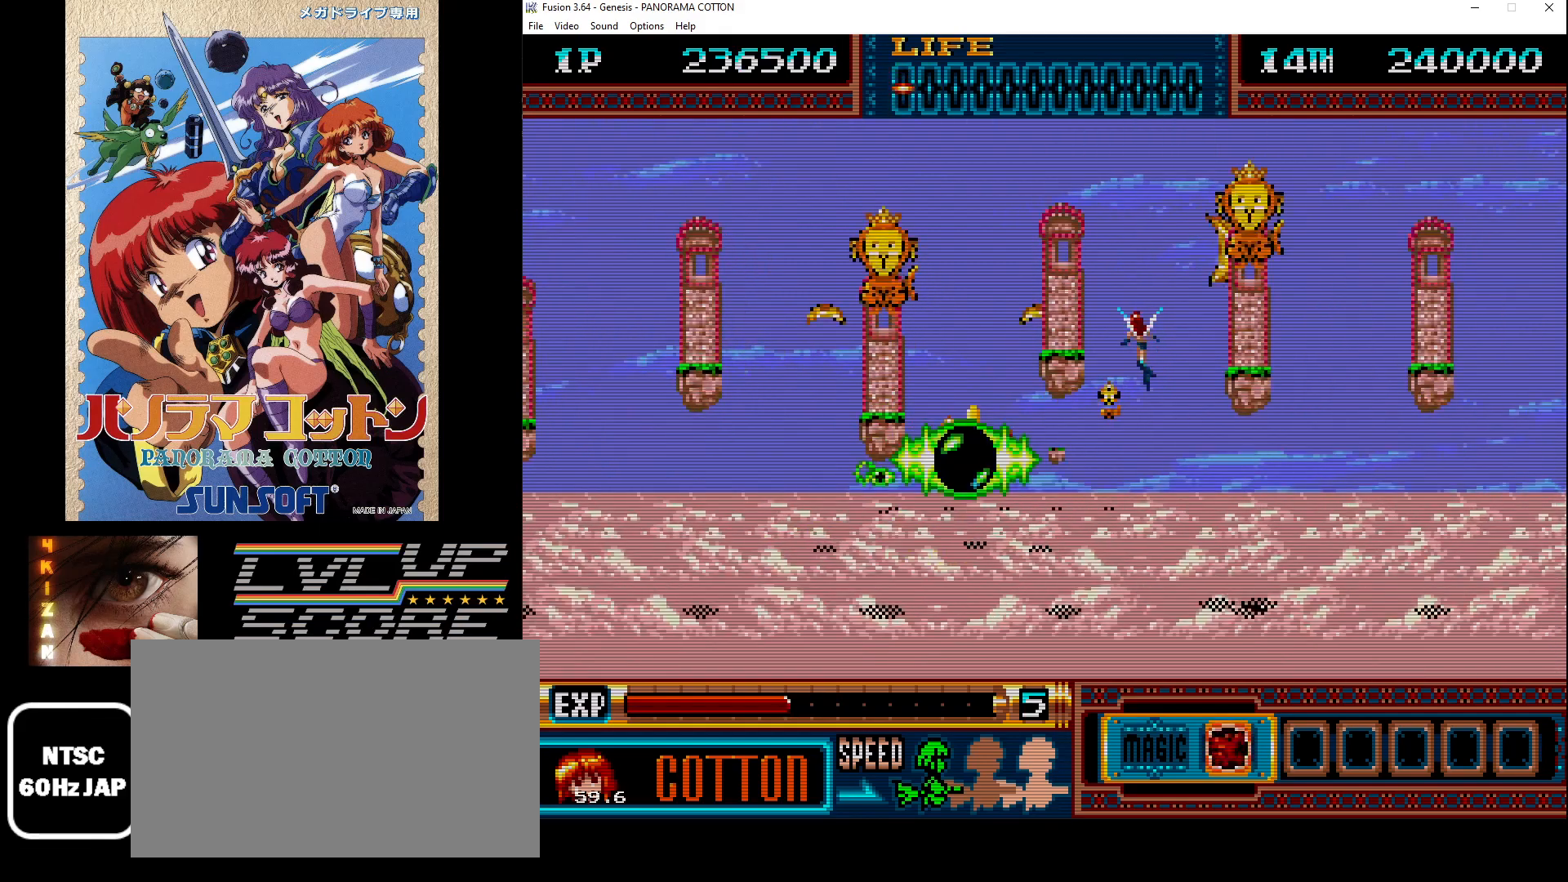
{"buttons": ["B"], "events": [[50, "B", "up"], [117, "DPAD_RIGHT", "up"], [133, "B", "down"], [200, "DPAD_LEFT", "down"], [217, "B", "up"], [283, "B", "down"], [383, "B", "up"], [383, "DPAD_LEFT", "up"], [400, "DPAD_LEFT", "down"], [433, "B", "down"], [483, "DPAD_LEFT", "up"]]}
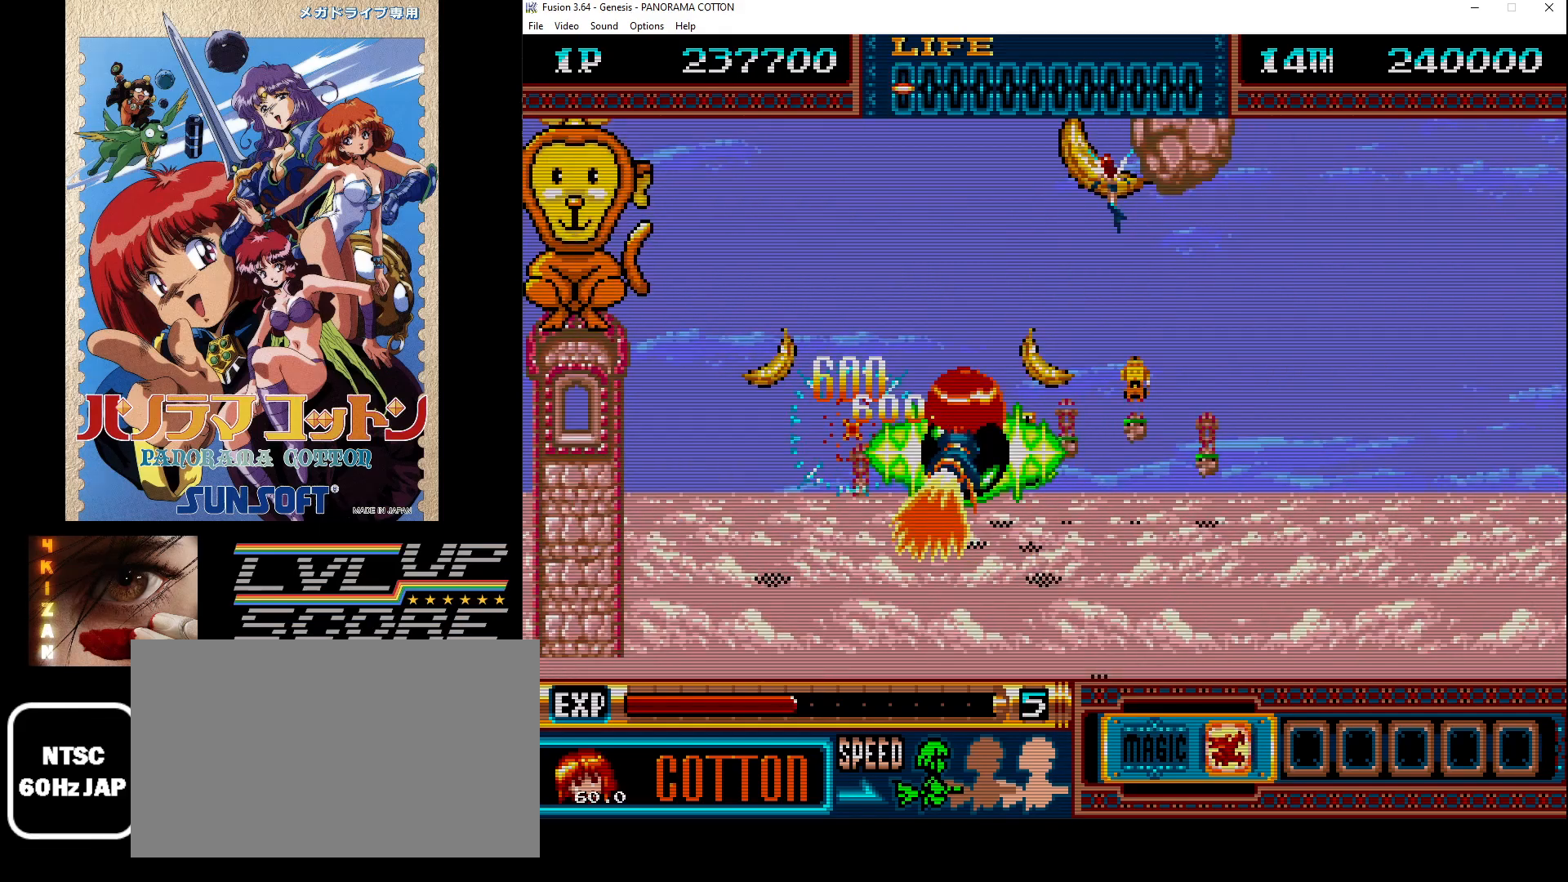
{"buttons": [], "events": [[17, "B", "up"], [100, "B", "down"], [167, "DPAD_RIGHT", "down"], [183, "B", "up"], [233, "B", "down"], [283, "DPAD_UP", "down"], [333, "B", "up"], [400, "DPAD_UP", "up"], [417, "B", "down"], [433, "B", "up"], [433, "DPAD_RIGHT", "up"]]}
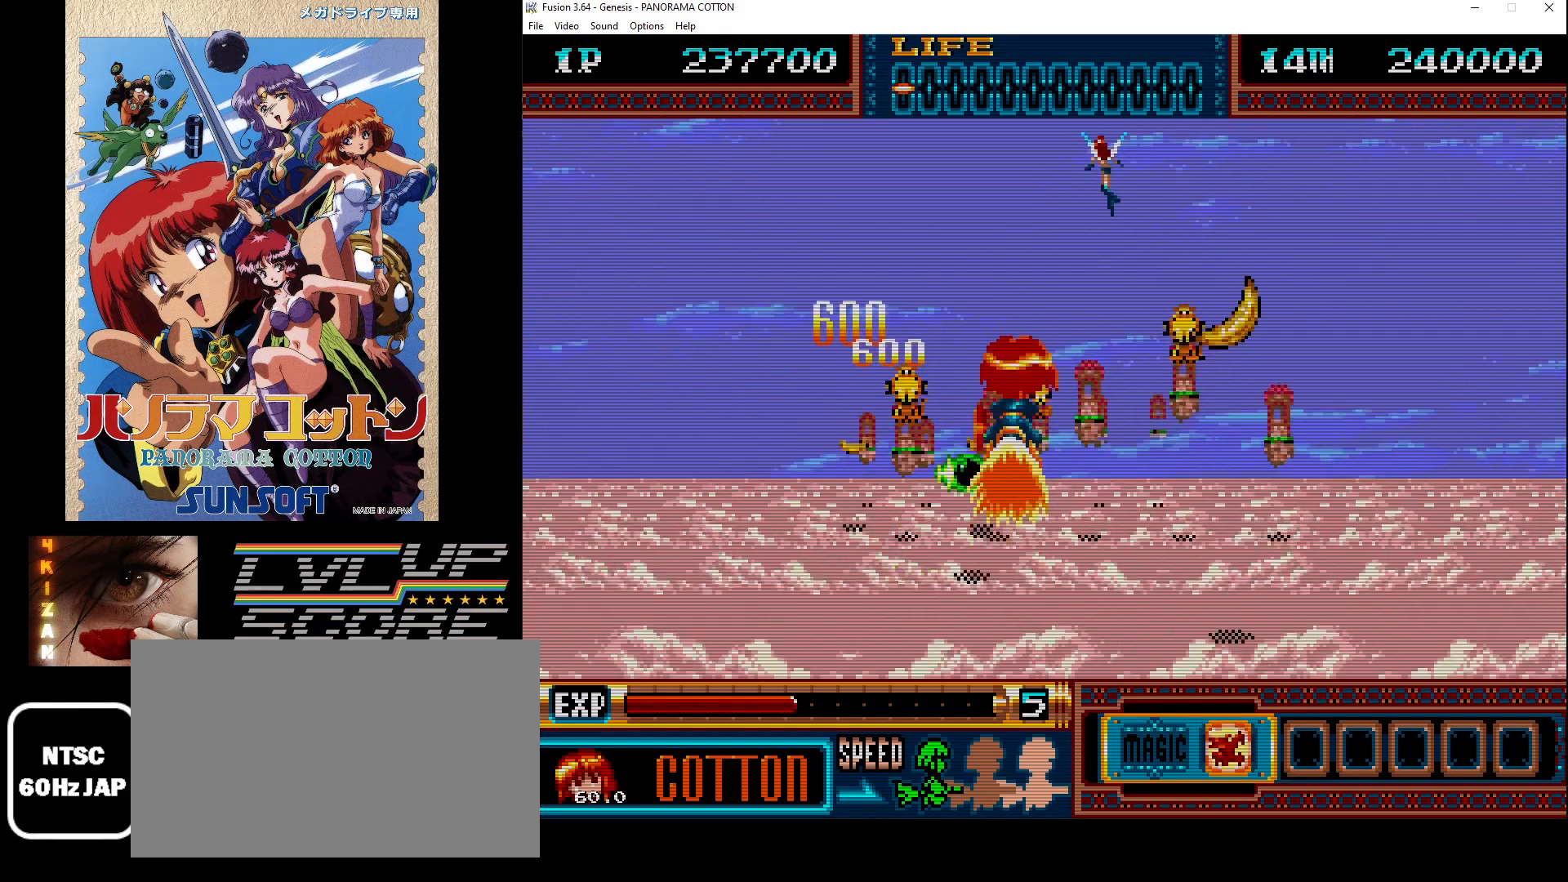
{"buttons": ["B", "DPAD_RIGHT"], "events": [[33, "C", "down"], [67, "DPAD_LEFT", "down"], [67, "DPAD_UP", "down"], [117, "C", "up"], [233, "B", "down"], [233, "DPAD_UP", "up"], [250, "DPAD_LEFT", "up"], [317, "B", "up"], [350, "B", "down"], [417, "B", "up"], [417, "DPAD_RIGHT", "down"], [500, "B", "down"]]}
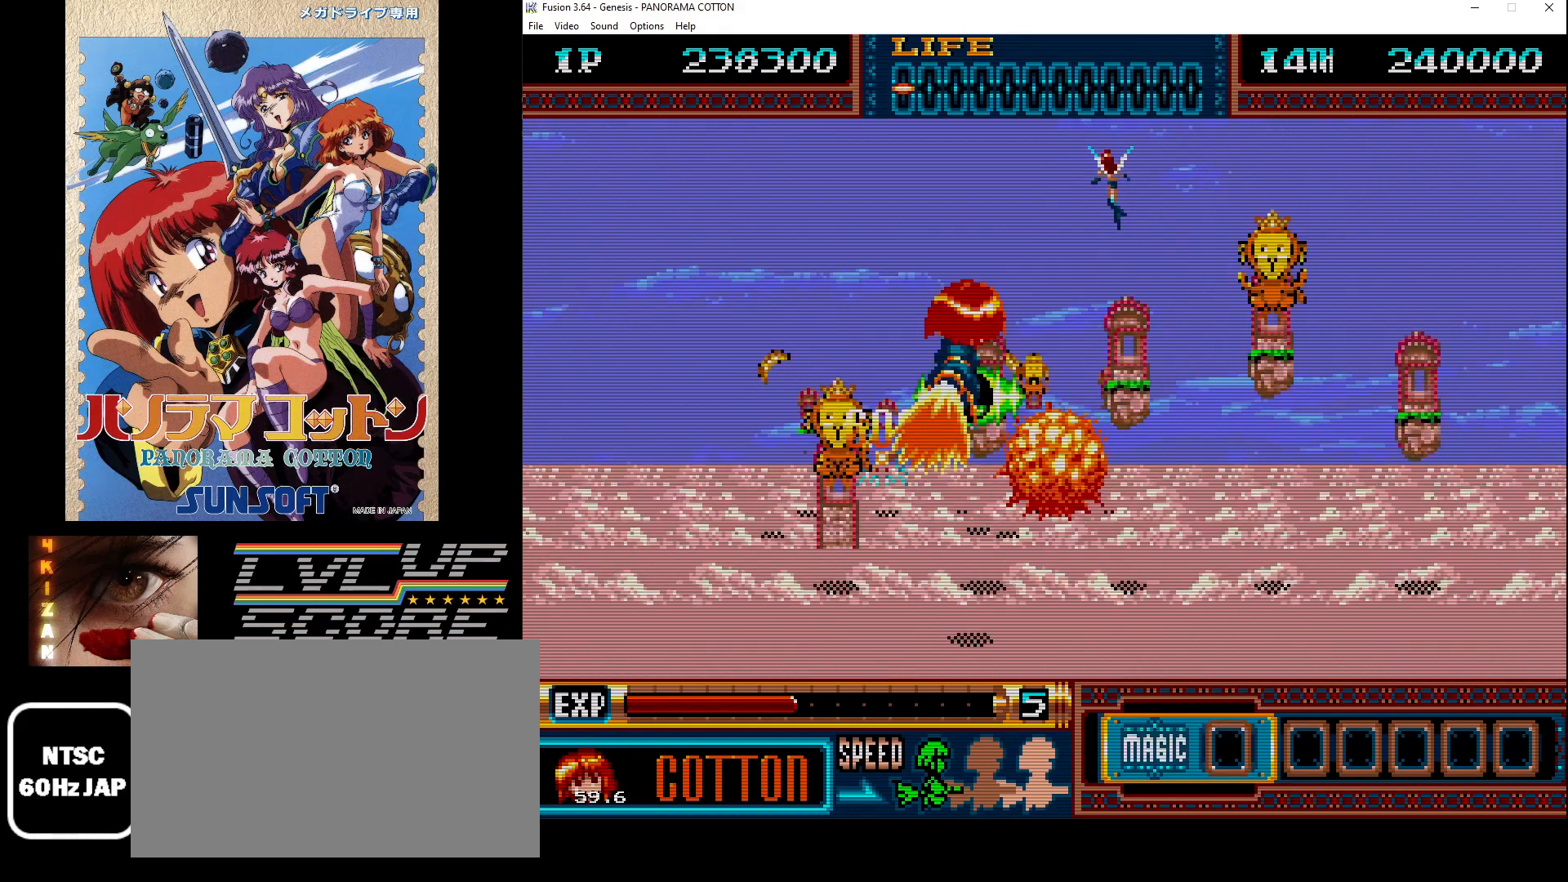
{"buttons": ["B"], "events": [[67, "B", "up"], [100, "DPAD_RIGHT", "up"], [150, "B", "down"], [217, "B", "up"], [250, "DPAD_LEFT", "down"], [300, "B", "down"], [400, "B", "up"], [467, "B", "down"], [500, "DPAD_LEFT", "up"]]}
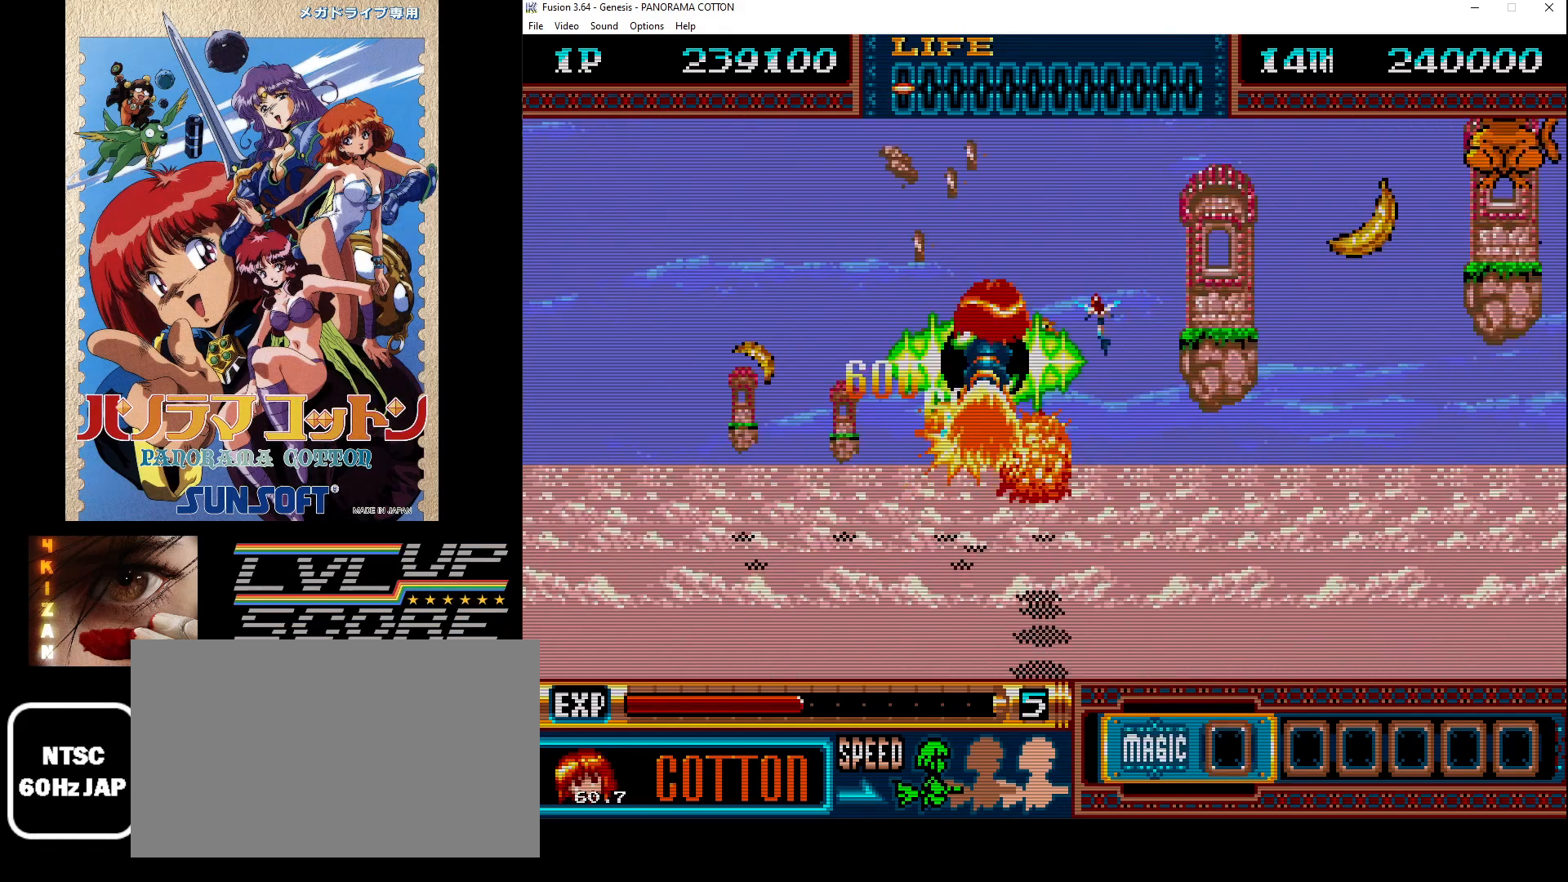
{"buttons": ["B", "DPAD_RIGHT"], "events": [[33, "B", "up"], [117, "B", "down"], [183, "DPAD_RIGHT", "down"], [217, "B", "up"], [283, "B", "down"], [350, "B", "up"], [433, "B", "down"]]}
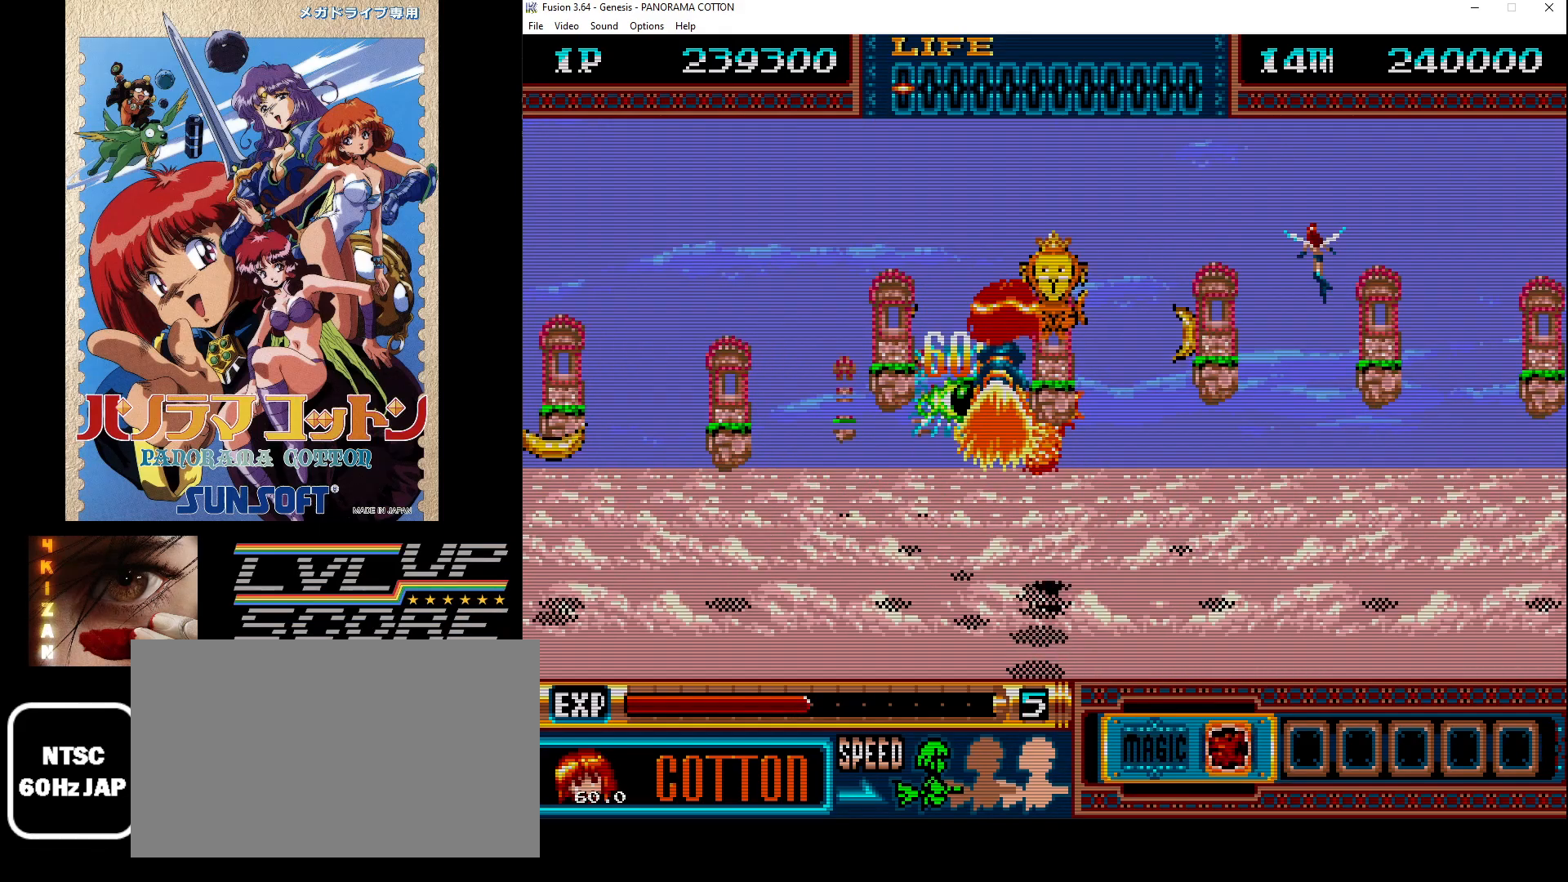
{"buttons": ["DPAD_LEFT"], "events": [[33, "B", "up"], [117, "B", "down"], [167, "B", "up"], [250, "B", "down"], [333, "B", "up"], [417, "B", "down"], [467, "DPAD_RIGHT", "up"], [500, "B", "up"], [500, "DPAD_LEFT", "down"]]}
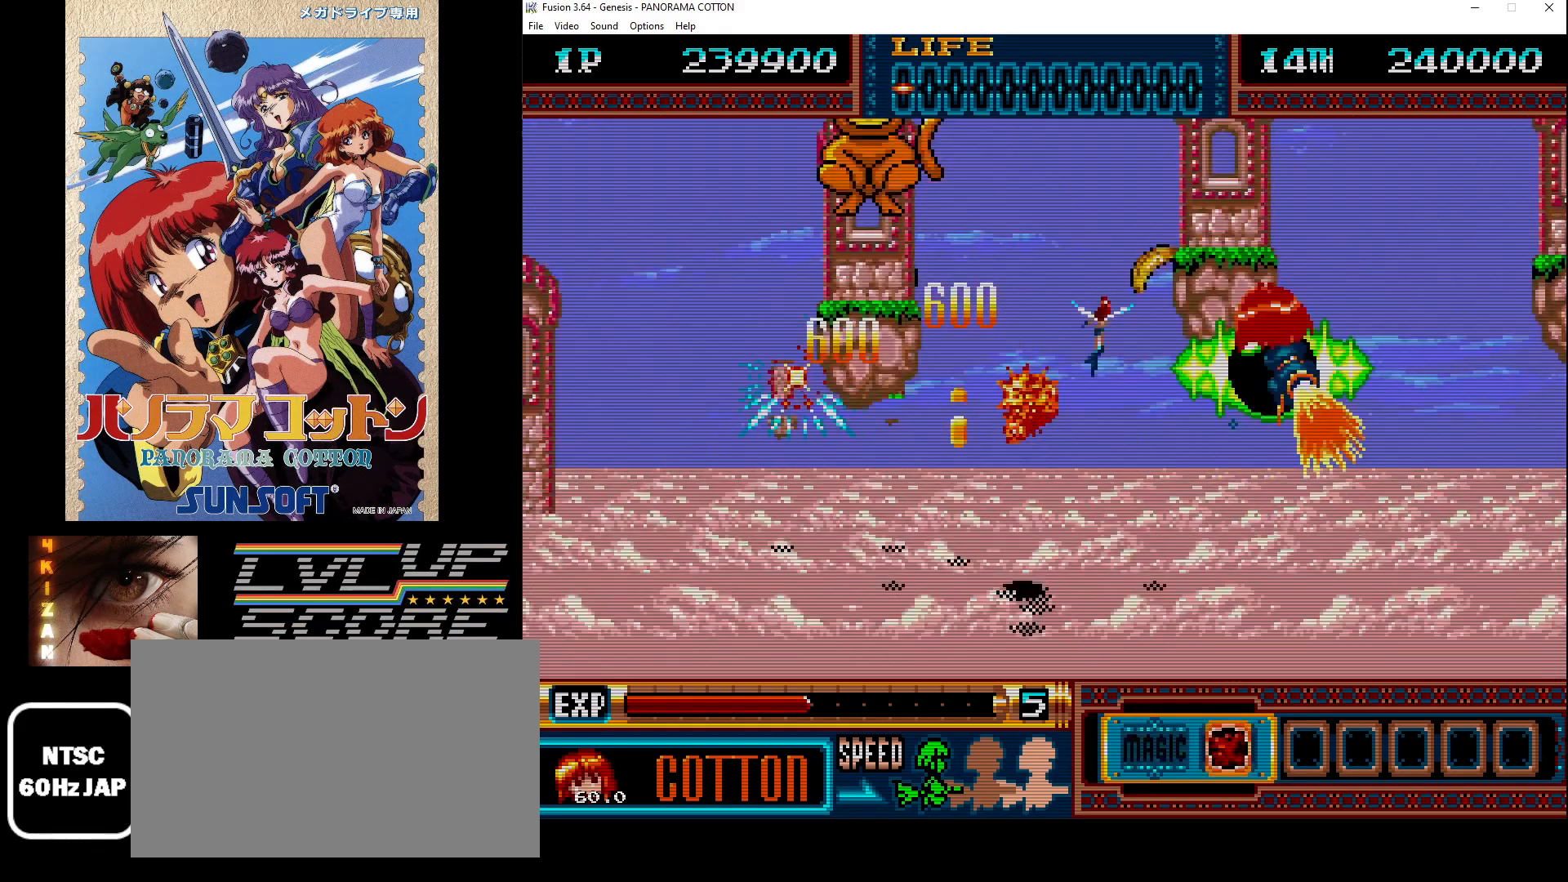
{"buttons": ["DPAD_LEFT"], "events": [[83, "B", "down"], [150, "B", "up"], [233, "B", "down"], [317, "B", "up"], [400, "B", "down"], [483, "B", "up"]]}
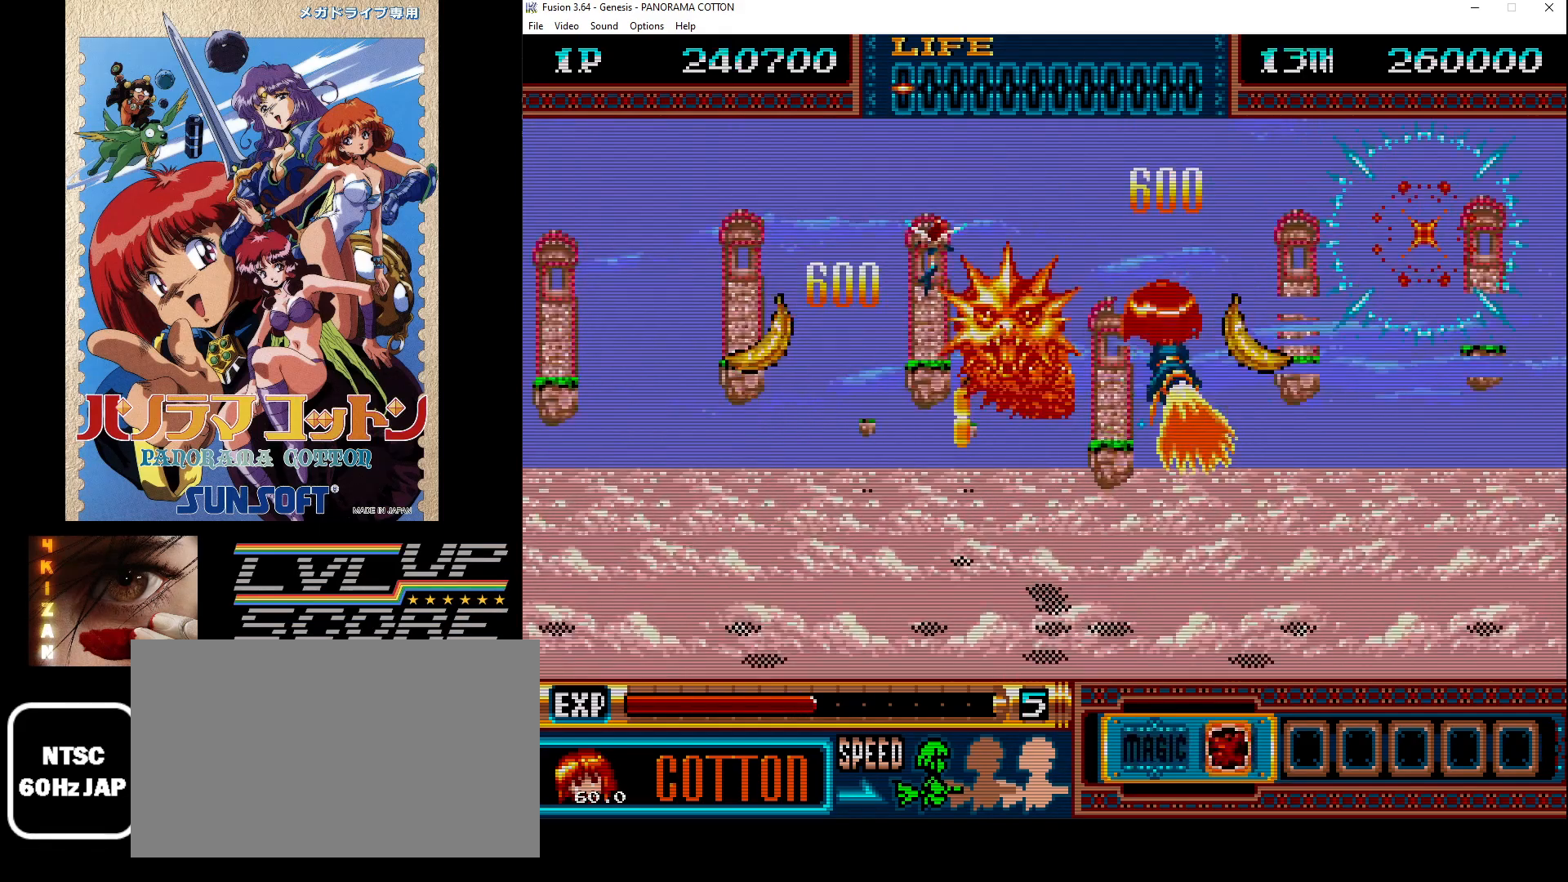
{"buttons": ["DPAD_LEFT"], "events": [[33, "DPAD_LEFT", "up"], [67, "B", "down"], [167, "B", "up"], [250, "B", "down"], [250, "DPAD_LEFT", "down"], [317, "B", "up"], [417, "B", "down"], [500, "B", "up"]]}
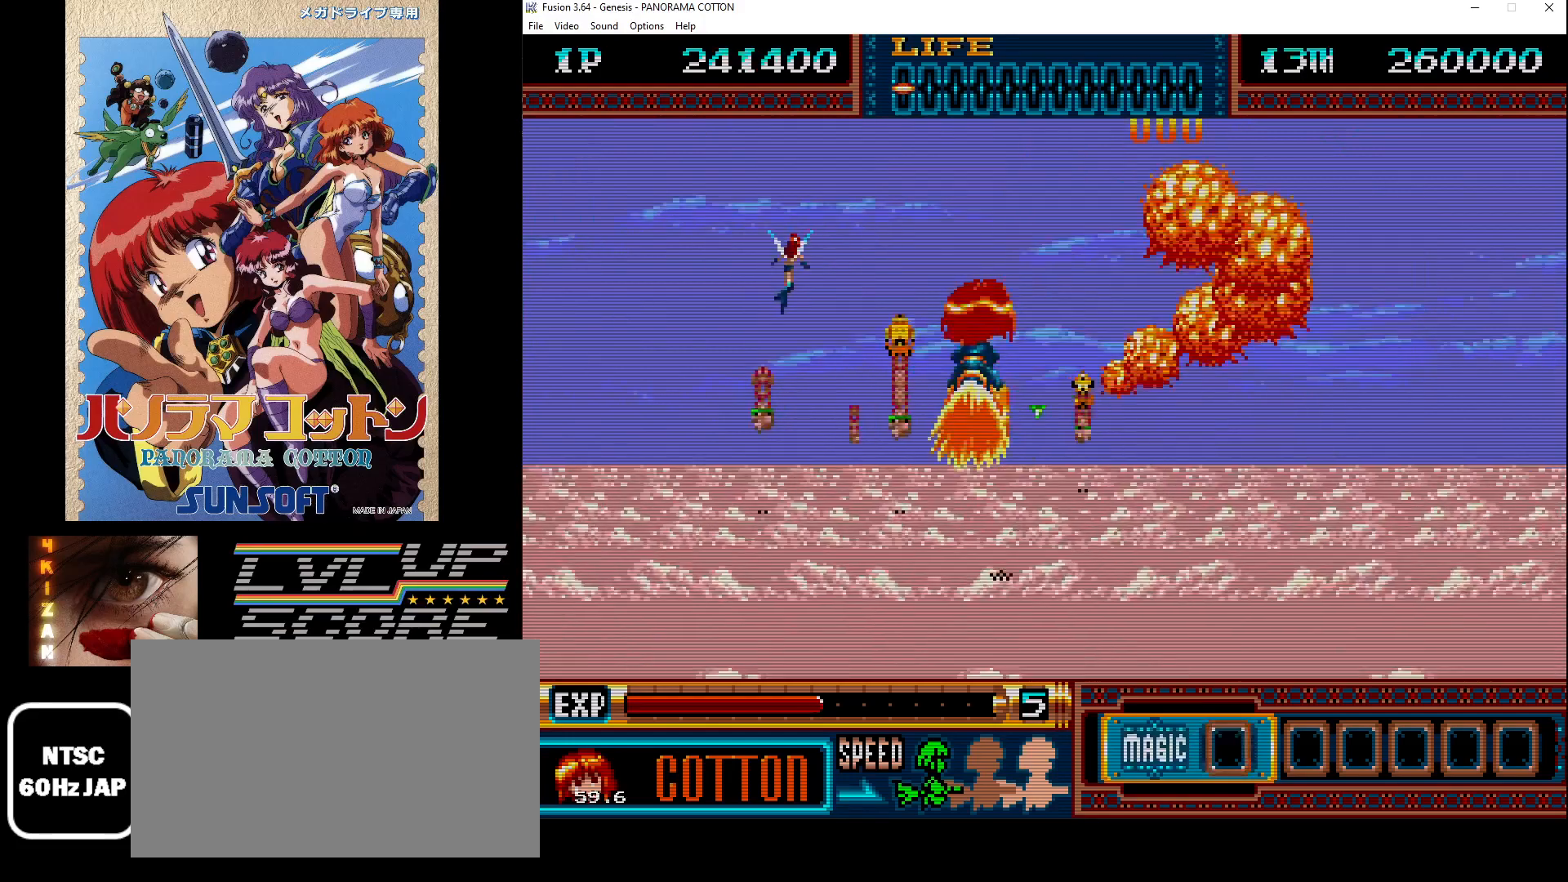
{"buttons": [], "events": [[17, "DPAD_LEFT", "up"], [67, "B", "down"], [133, "DPAD_RIGHT", "down"], [167, "B", "up"], [233, "B", "down"], [333, "B", "up"], [367, "DPAD_RIGHT", "up"], [433, "B", "down"], [483, "B", "up"]]}
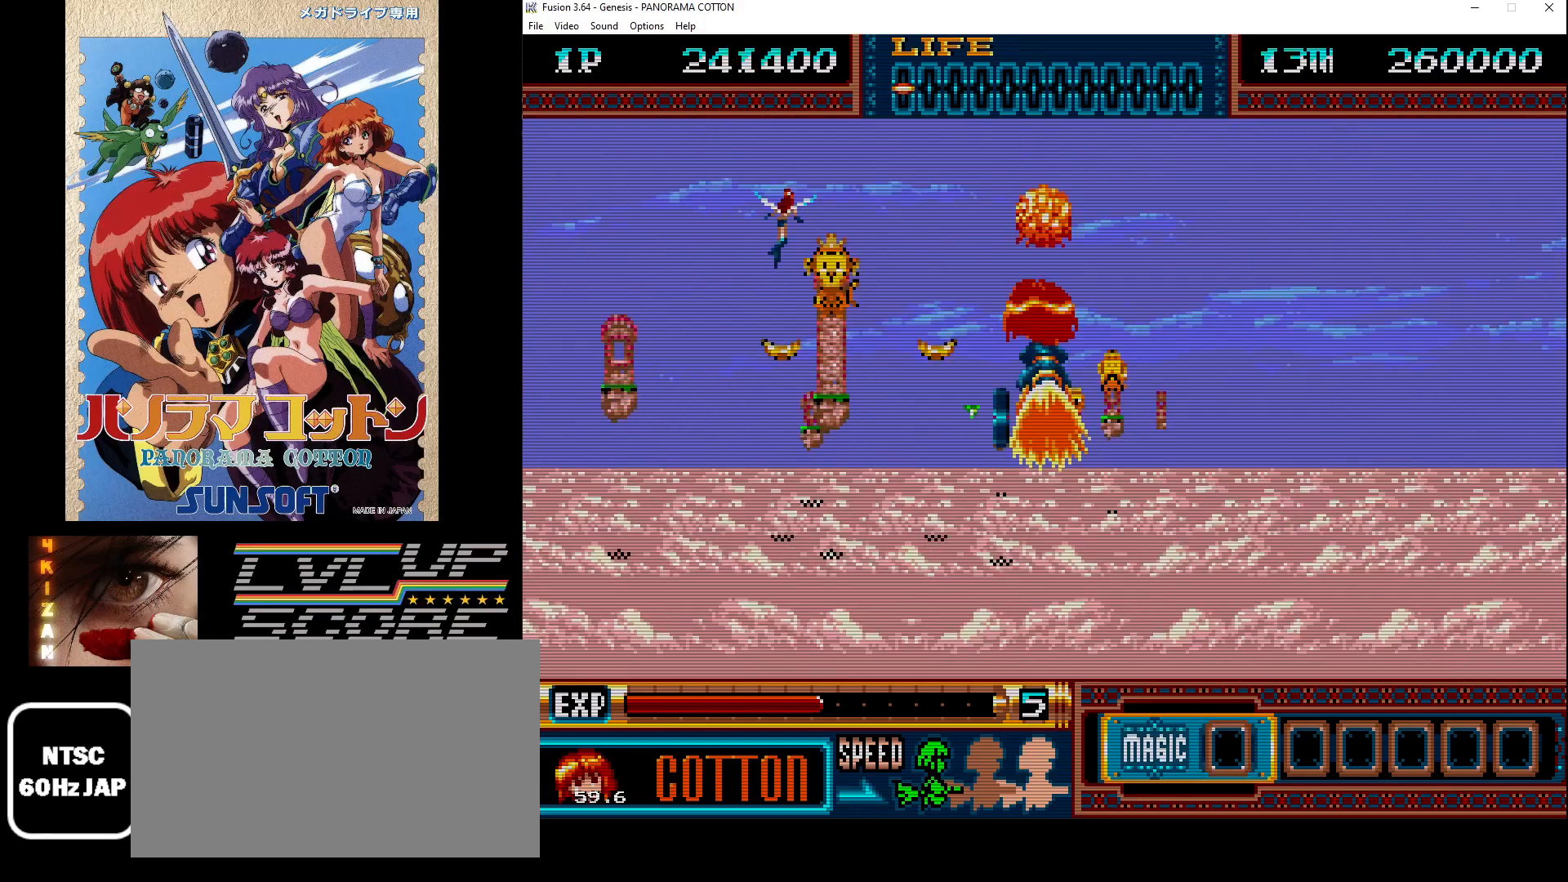
{"buttons": [], "events": [[33, "DPAD_LEFT", "down"], [67, "B", "down"], [150, "B", "up"], [183, "DPAD_LEFT", "up"], [250, "B", "down"], [333, "B", "up"], [350, "DPAD_LEFT", "down"], [417, "B", "down"], [500, "B", "up"], [500, "DPAD_LEFT", "up"]]}
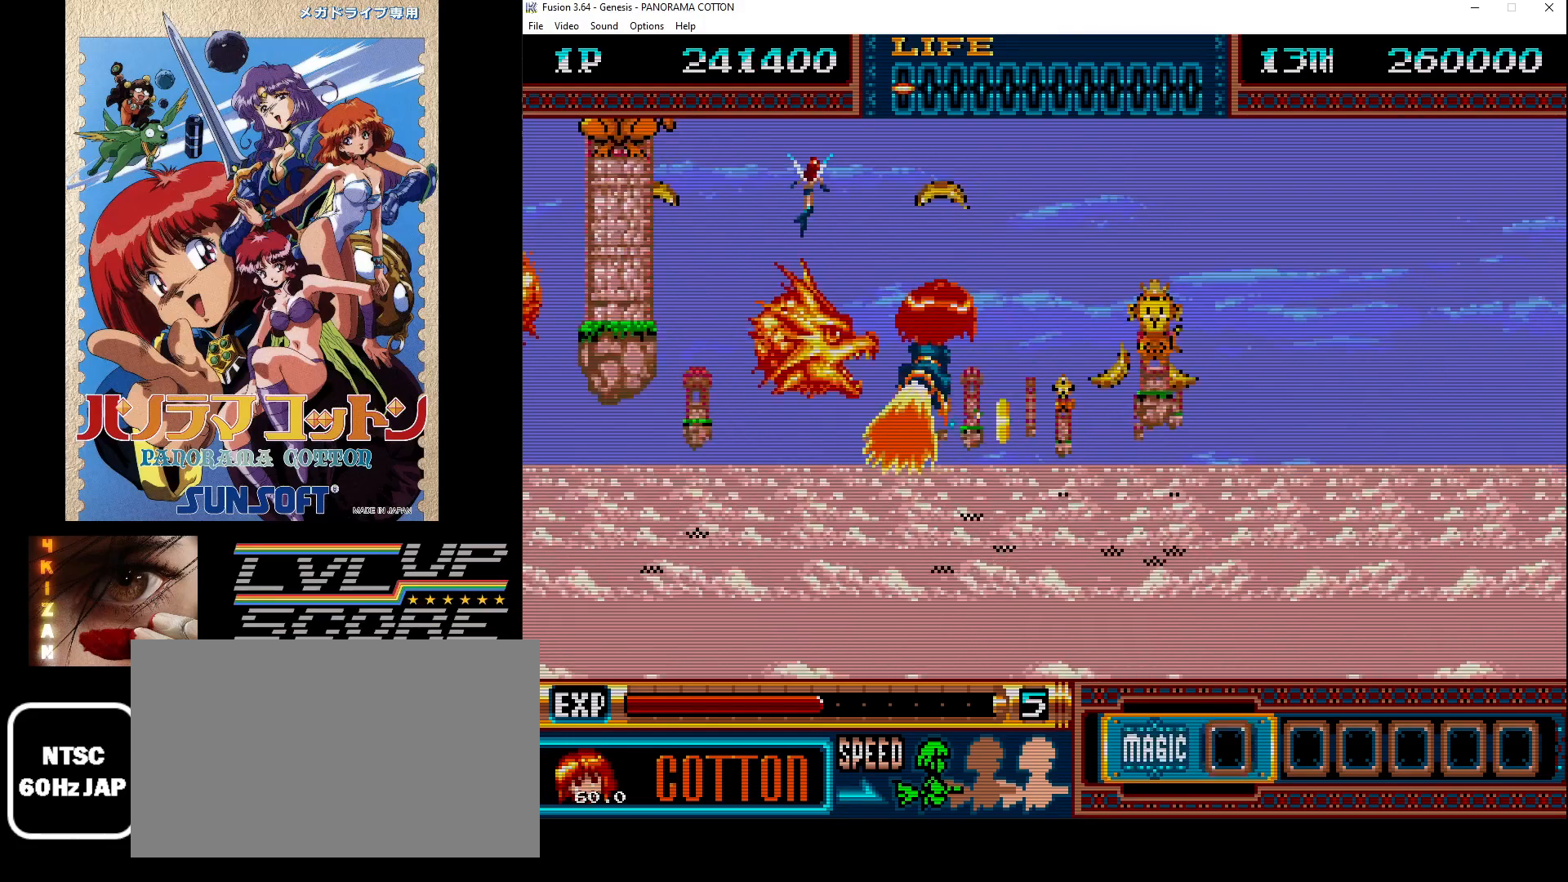
{"buttons": [], "events": [[50, "DPAD_RIGHT", "down"], [100, "B", "down"], [167, "B", "up"], [250, "B", "down"], [333, "B", "up"], [417, "B", "down"], [467, "DPAD_RIGHT", "up"], [500, "B", "up"]]}
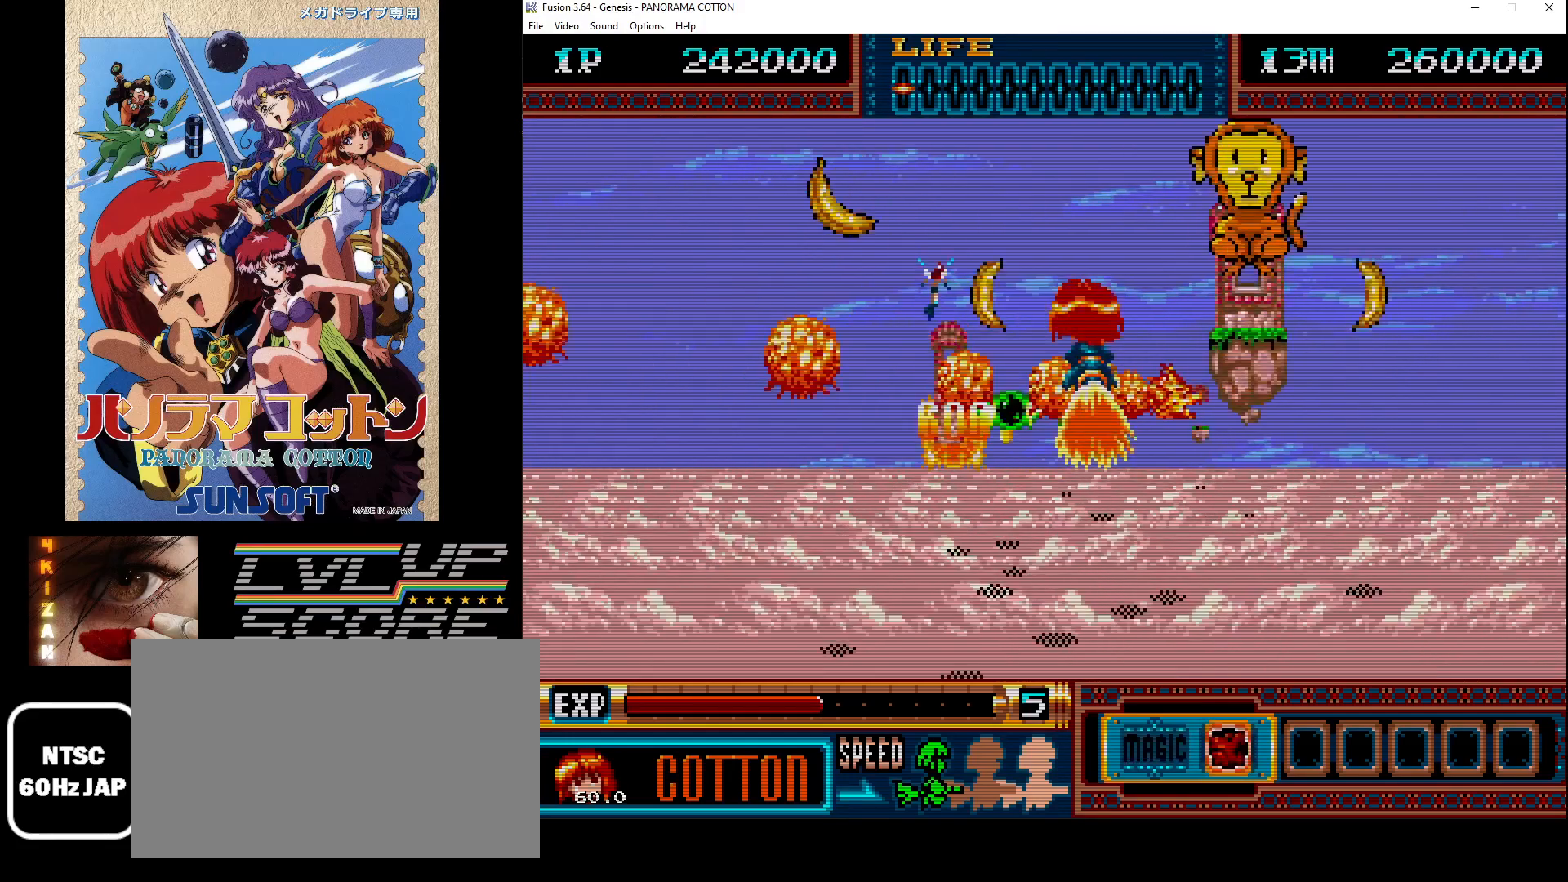
{"buttons": ["B", "DPAD_RIGHT"], "events": [[83, "B", "down"], [133, "DPAD_RIGHT", "down"], [183, "B", "up"], [250, "B", "down"], [367, "B", "up"], [433, "B", "down"]]}
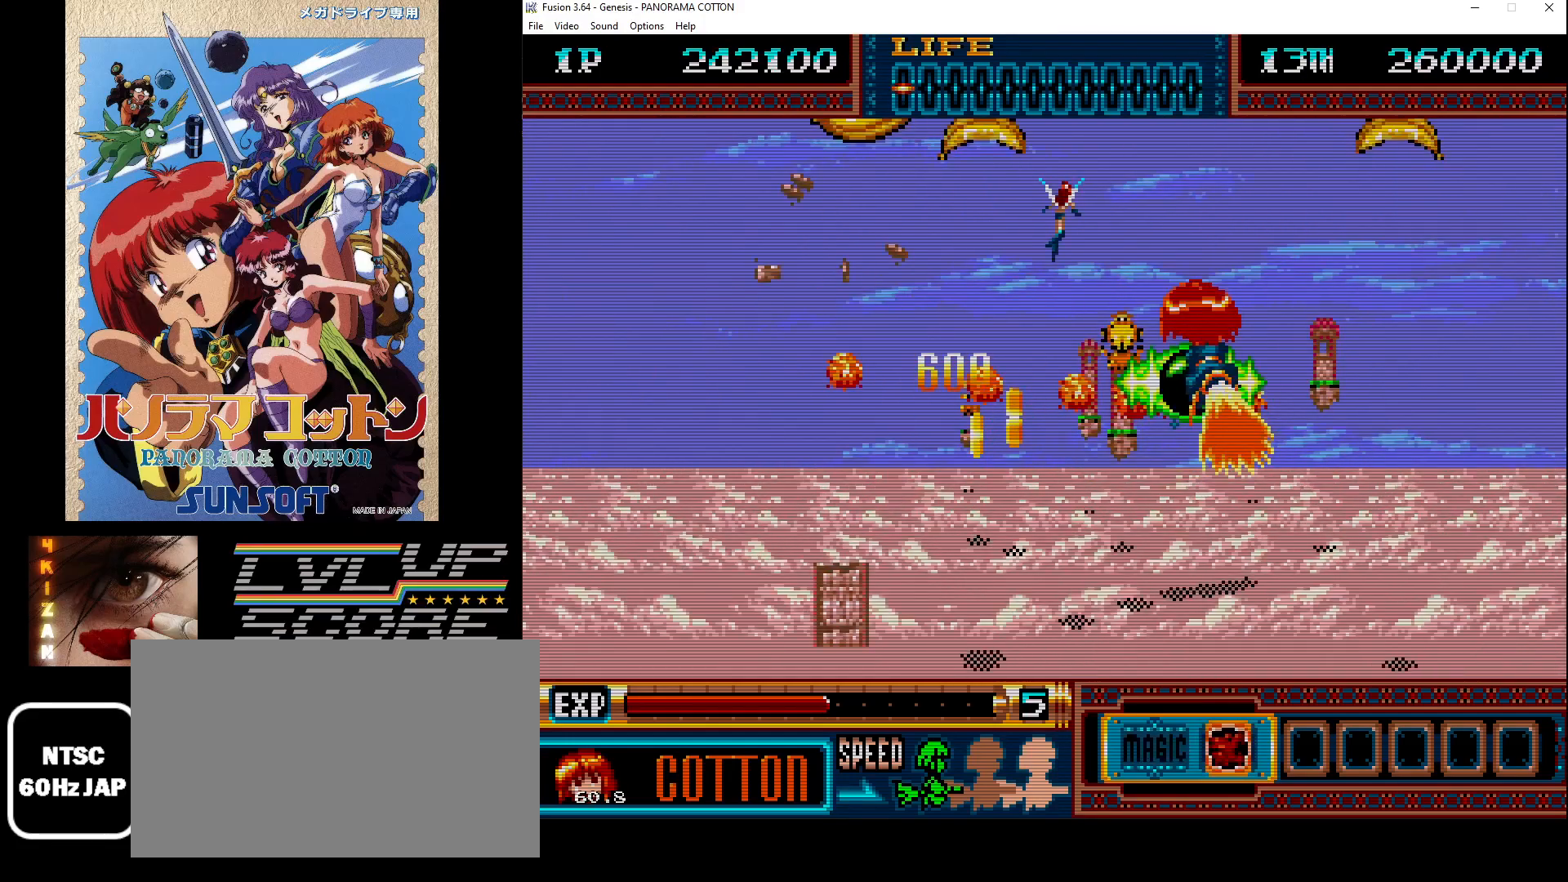
{"buttons": ["B"], "events": [[17, "B", "up"], [50, "DPAD_RIGHT", "up"], [117, "B", "down"], [183, "B", "up"], [267, "B", "down"], [367, "B", "up"], [450, "B", "down"]]}
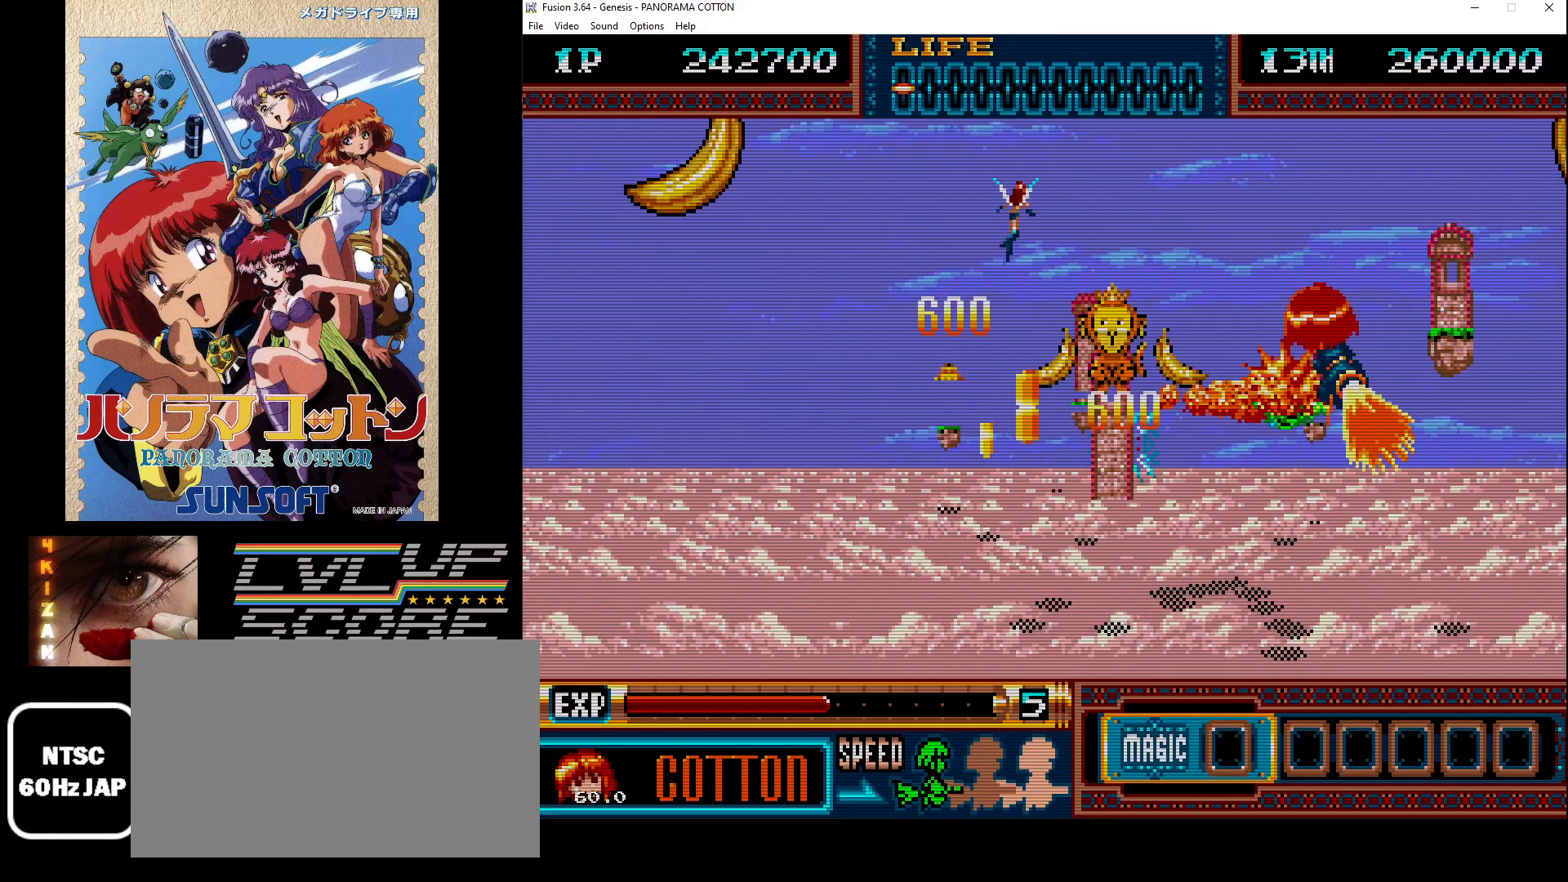
{"buttons": ["B", "DPAD_RIGHT"], "events": [[17, "DPAD_LEFT", "down"], [33, "B", "up"], [100, "B", "down"], [200, "B", "up"], [267, "B", "down"], [267, "DPAD_LEFT", "up"], [367, "B", "up"], [400, "DPAD_RIGHT", "down"], [450, "B", "down"]]}
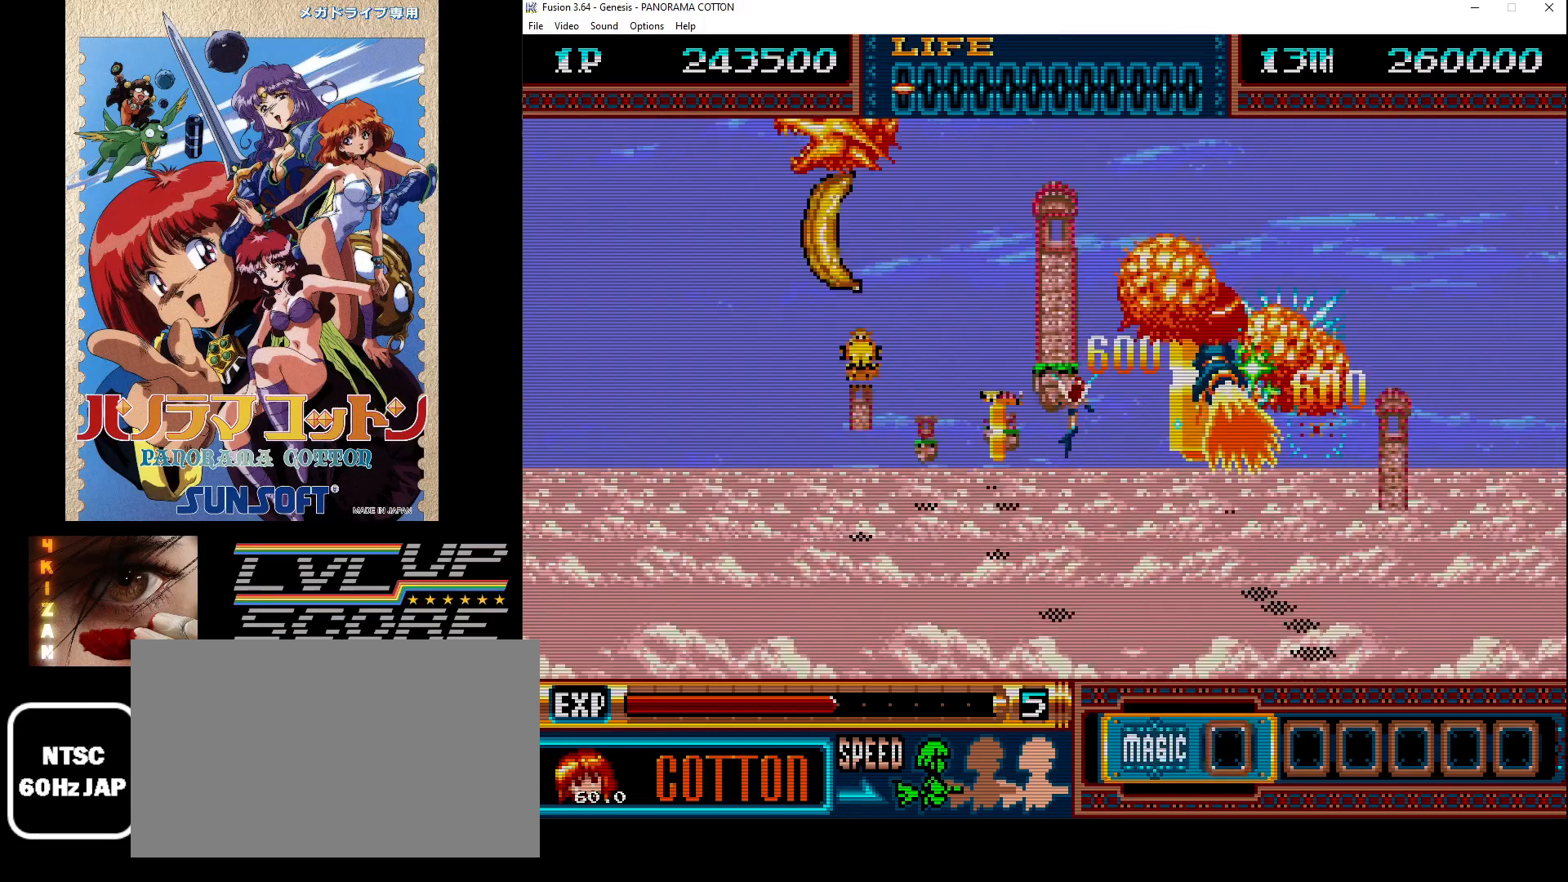
{"buttons": ["B", "DPAD_LEFT"], "events": [[17, "B", "up"], [83, "DPAD_RIGHT", "up"], [300, "DPAD_LEFT", "down"], [500, "B", "down"]]}
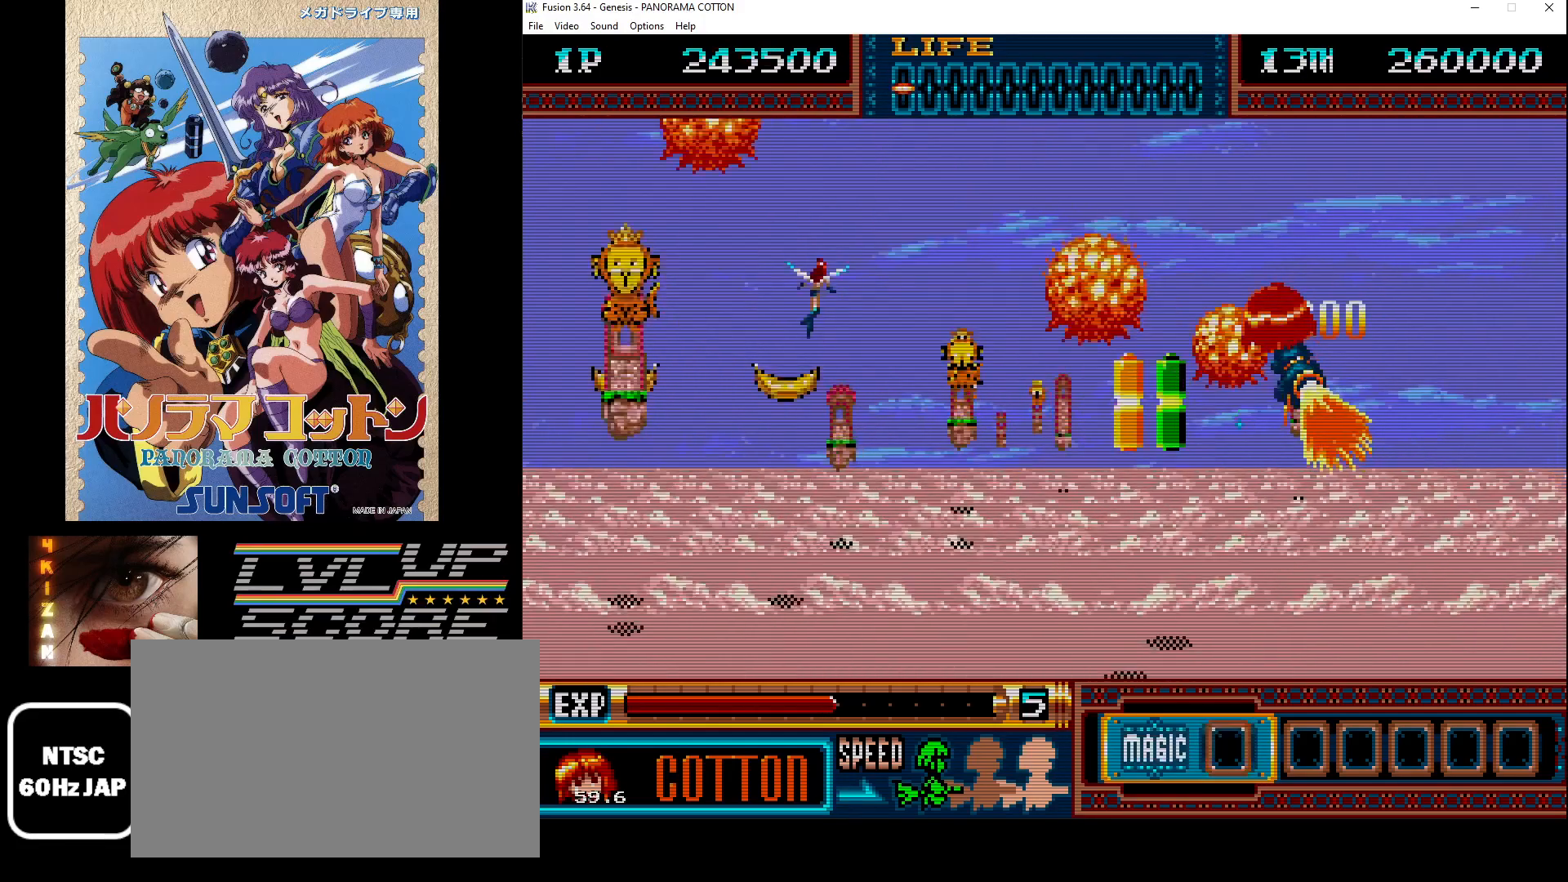
{"buttons": [], "events": [[33, "DPAD_LEFT", "up"], [67, "B", "up"], [217, "DPAD_RIGHT", "down"], [467, "DPAD_RIGHT", "up"]]}
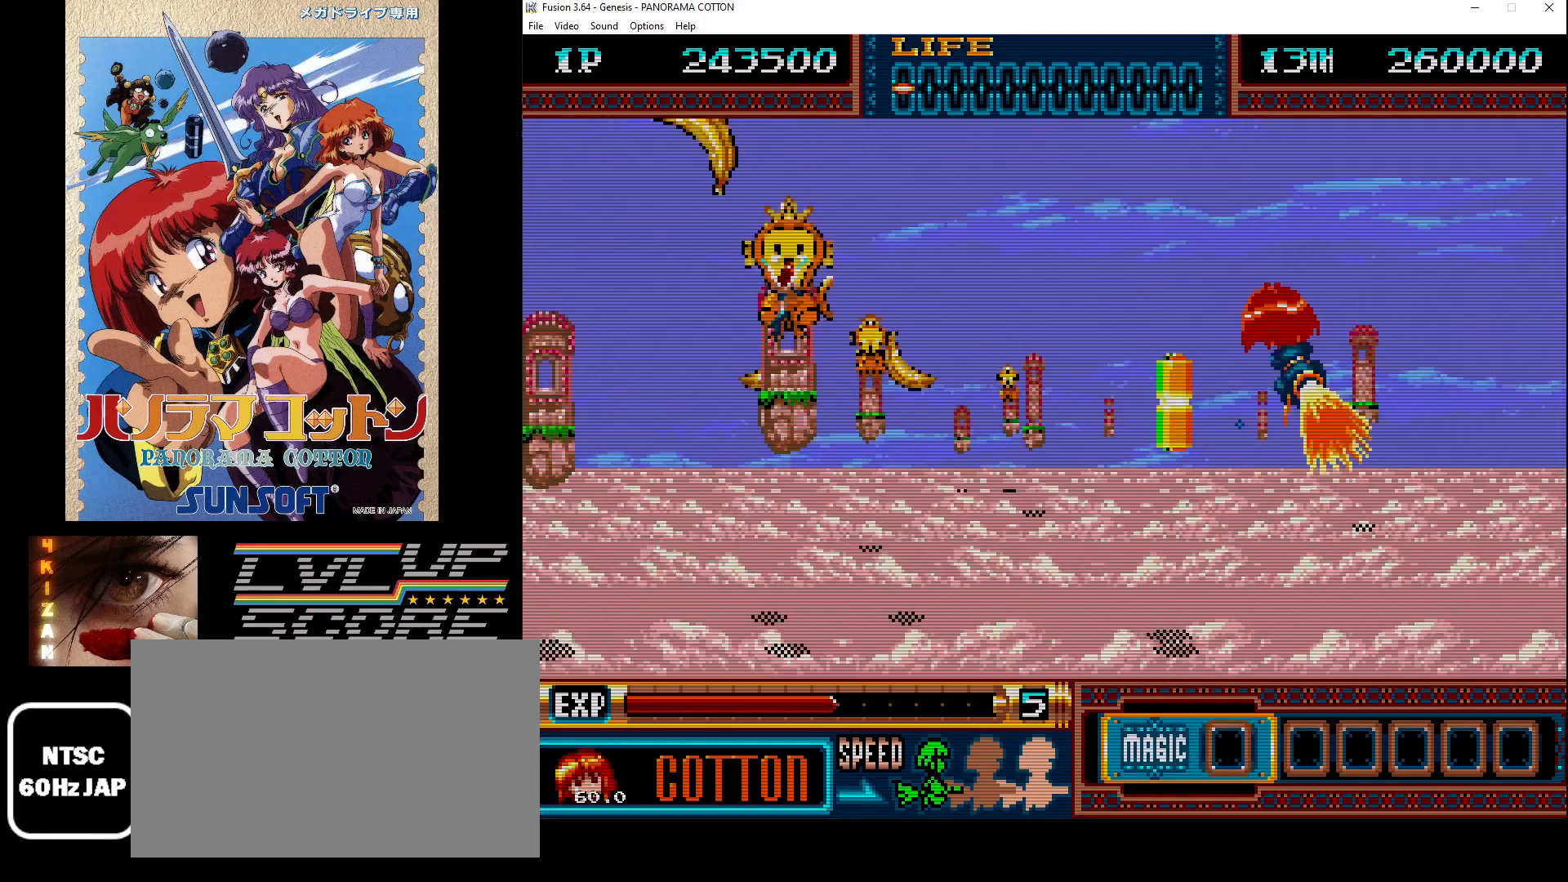
{"buttons": [], "events": [[100, "DPAD_LEFT", "down"], [233, "DPAD_LEFT", "up"]]}
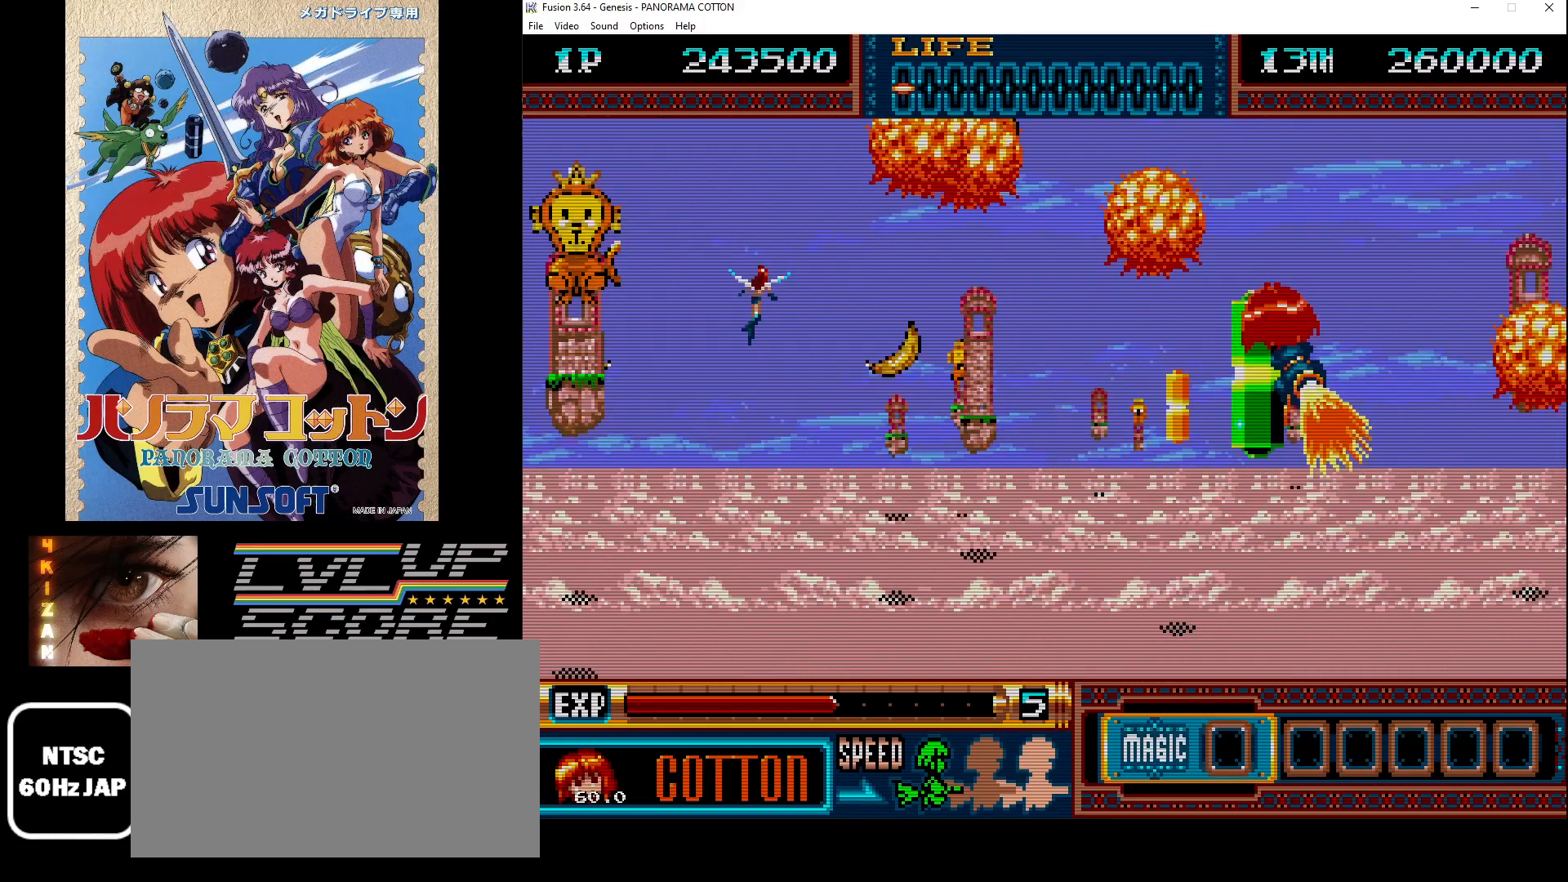
{"buttons": [], "events": []}
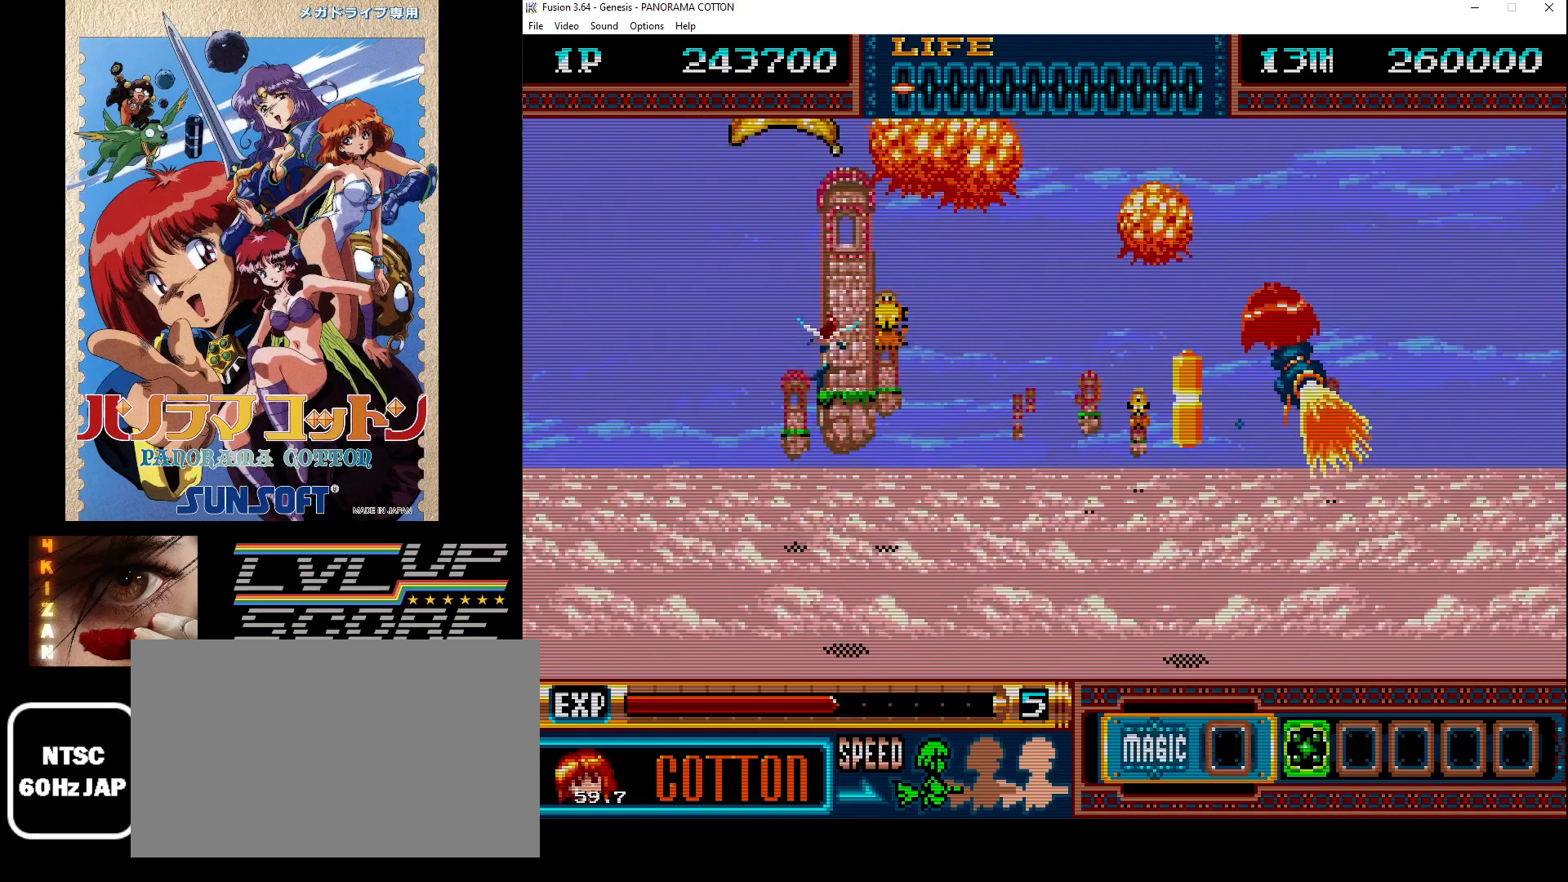
{"buttons": [], "events": [[17, "DPAD_LEFT", "down"], [133, "DPAD_LEFT", "up"], [383, "DPAD_RIGHT", "down"], [500, "DPAD_RIGHT", "up"]]}
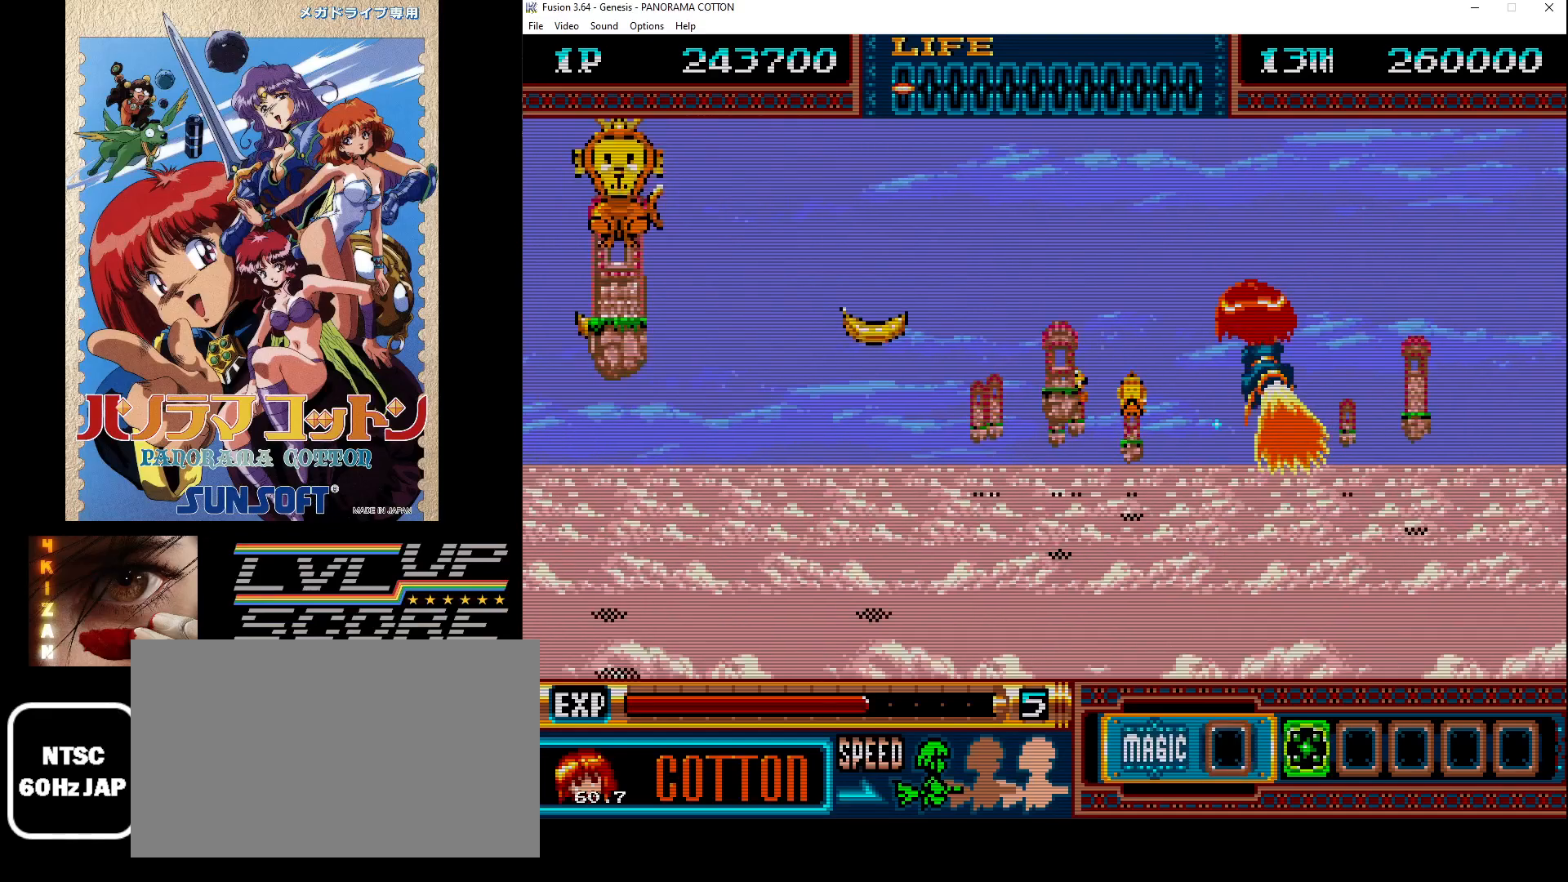
{"buttons": ["B", "DPAD_LEFT"], "events": [[117, "DPAD_LEFT", "down"], [150, "B", "down"], [233, "B", "up"], [317, "B", "down"], [400, "B", "up"], [450, "B", "down"]]}
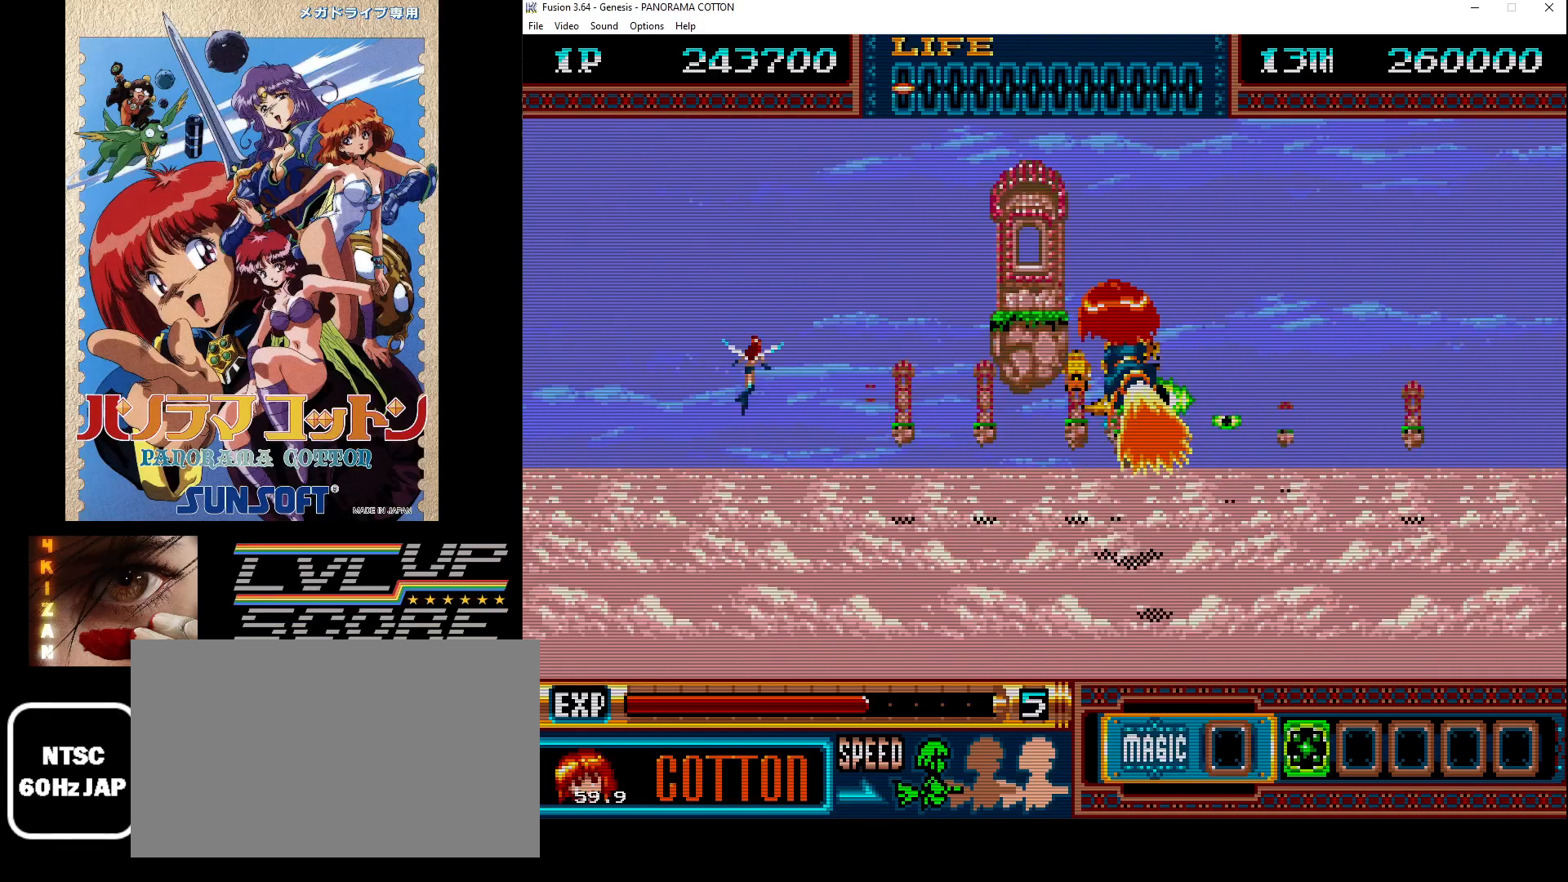
{"buttons": ["B", "DPAD_RIGHT"], "events": [[33, "B", "up"], [100, "B", "down"], [200, "B", "up"], [200, "DPAD_LEFT", "up"], [250, "B", "down"], [317, "DPAD_RIGHT", "down"], [350, "B", "up"], [417, "B", "down"]]}
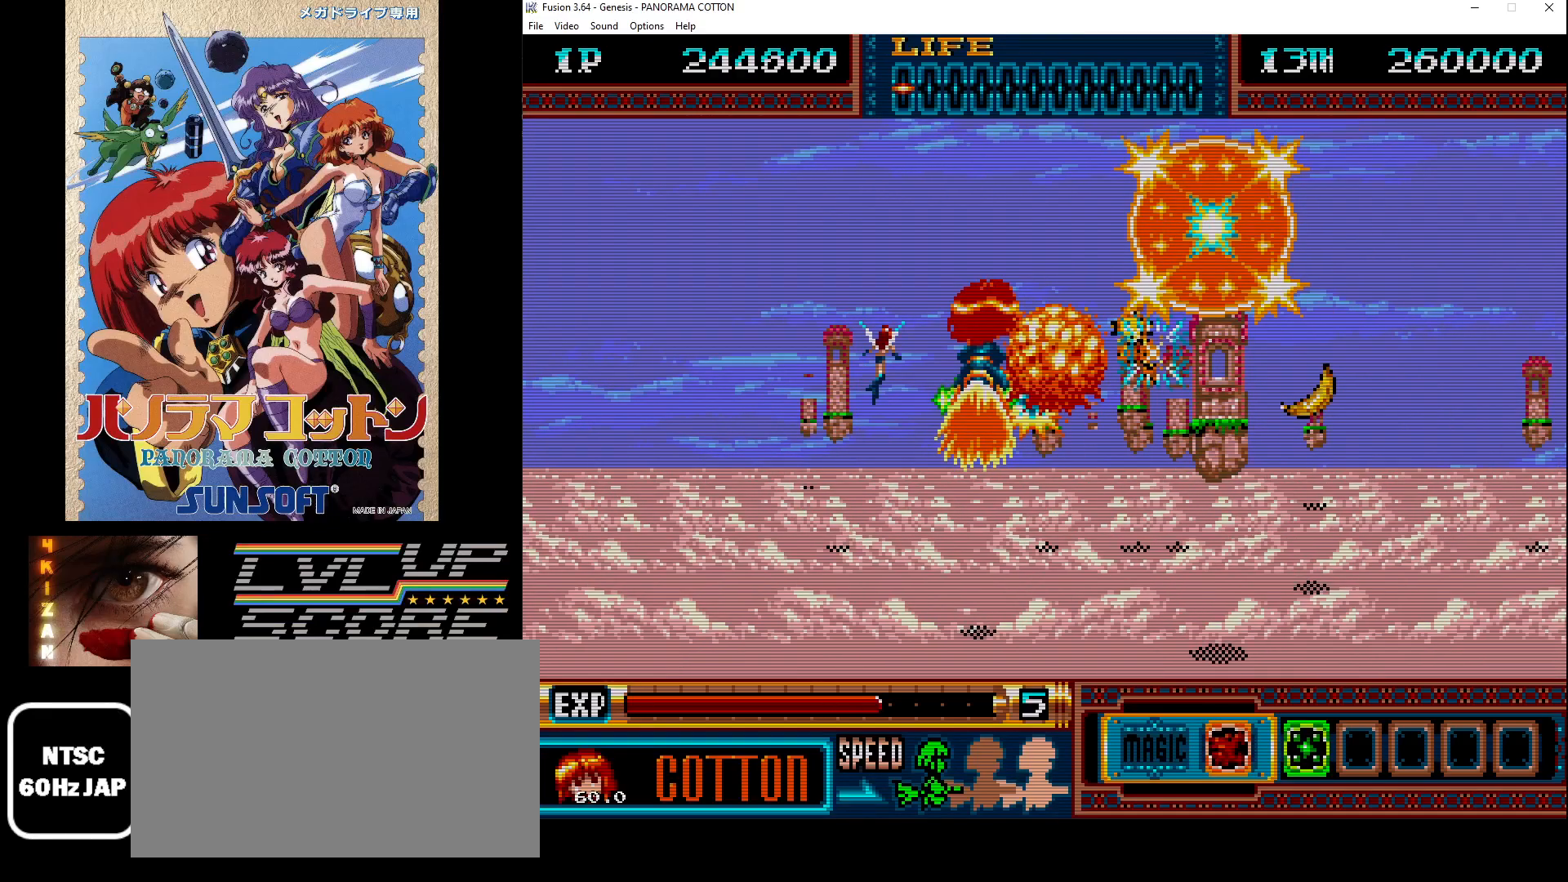
{"buttons": ["DPAD_LEFT"], "events": [[17, "B", "up"], [67, "B", "down"], [167, "B", "up"], [183, "DPAD_RIGHT", "up"], [233, "B", "down"], [250, "DPAD_LEFT", "down"], [317, "B", "up"], [400, "B", "down"], [483, "B", "up"]]}
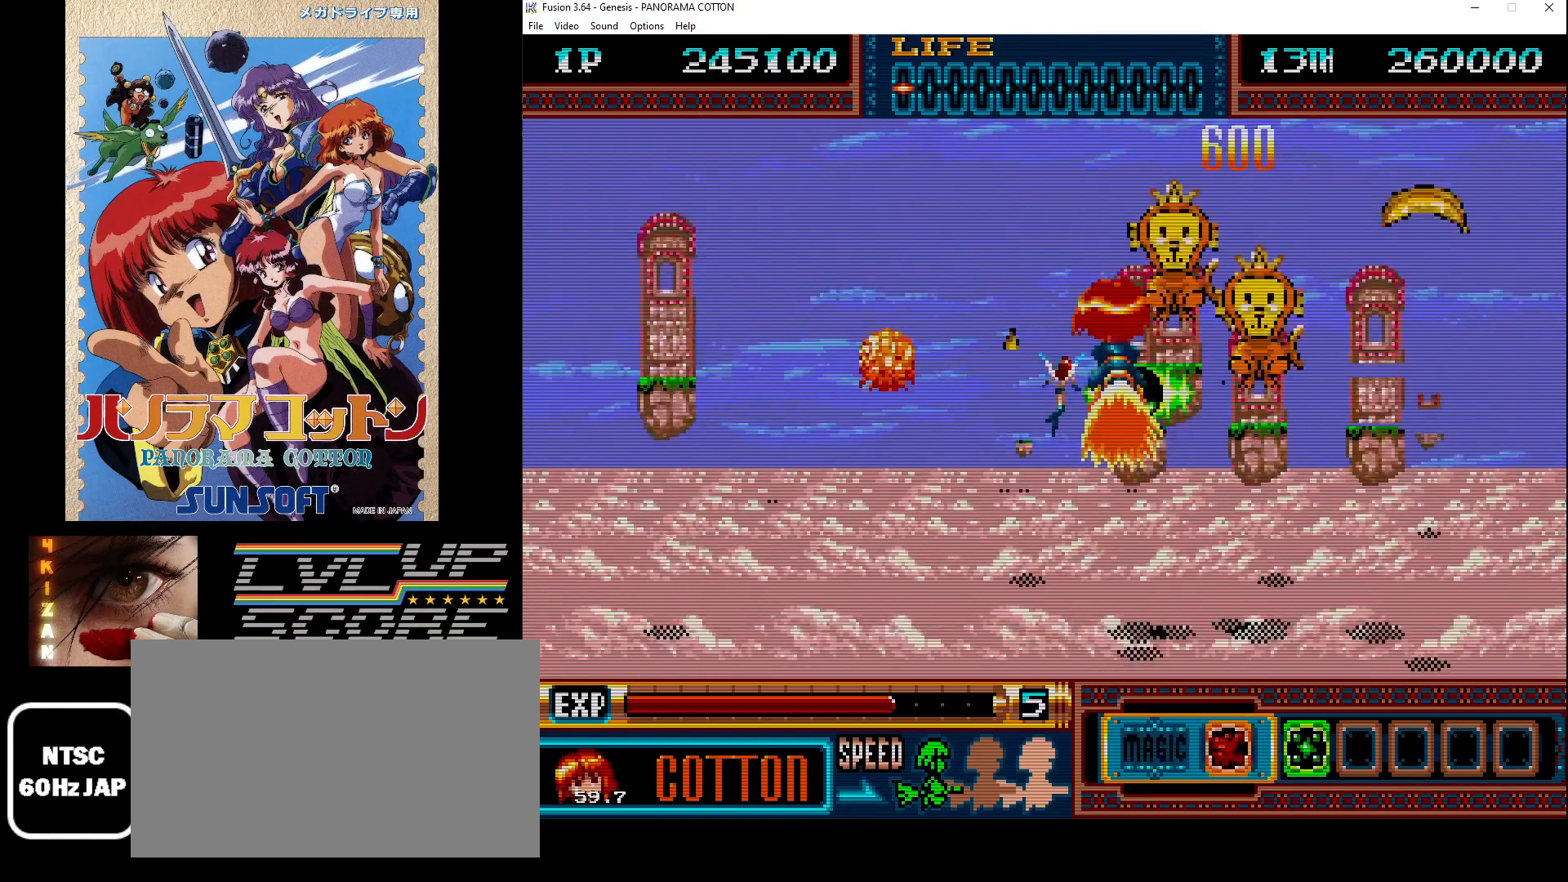
{"buttons": [], "events": [[50, "B", "down"], [83, "DPAD_LEFT", "up"], [150, "B", "up"], [167, "DPAD_RIGHT", "down"], [217, "B", "down"], [300, "B", "up"], [367, "B", "down"], [450, "B", "up"], [500, "DPAD_RIGHT", "up"]]}
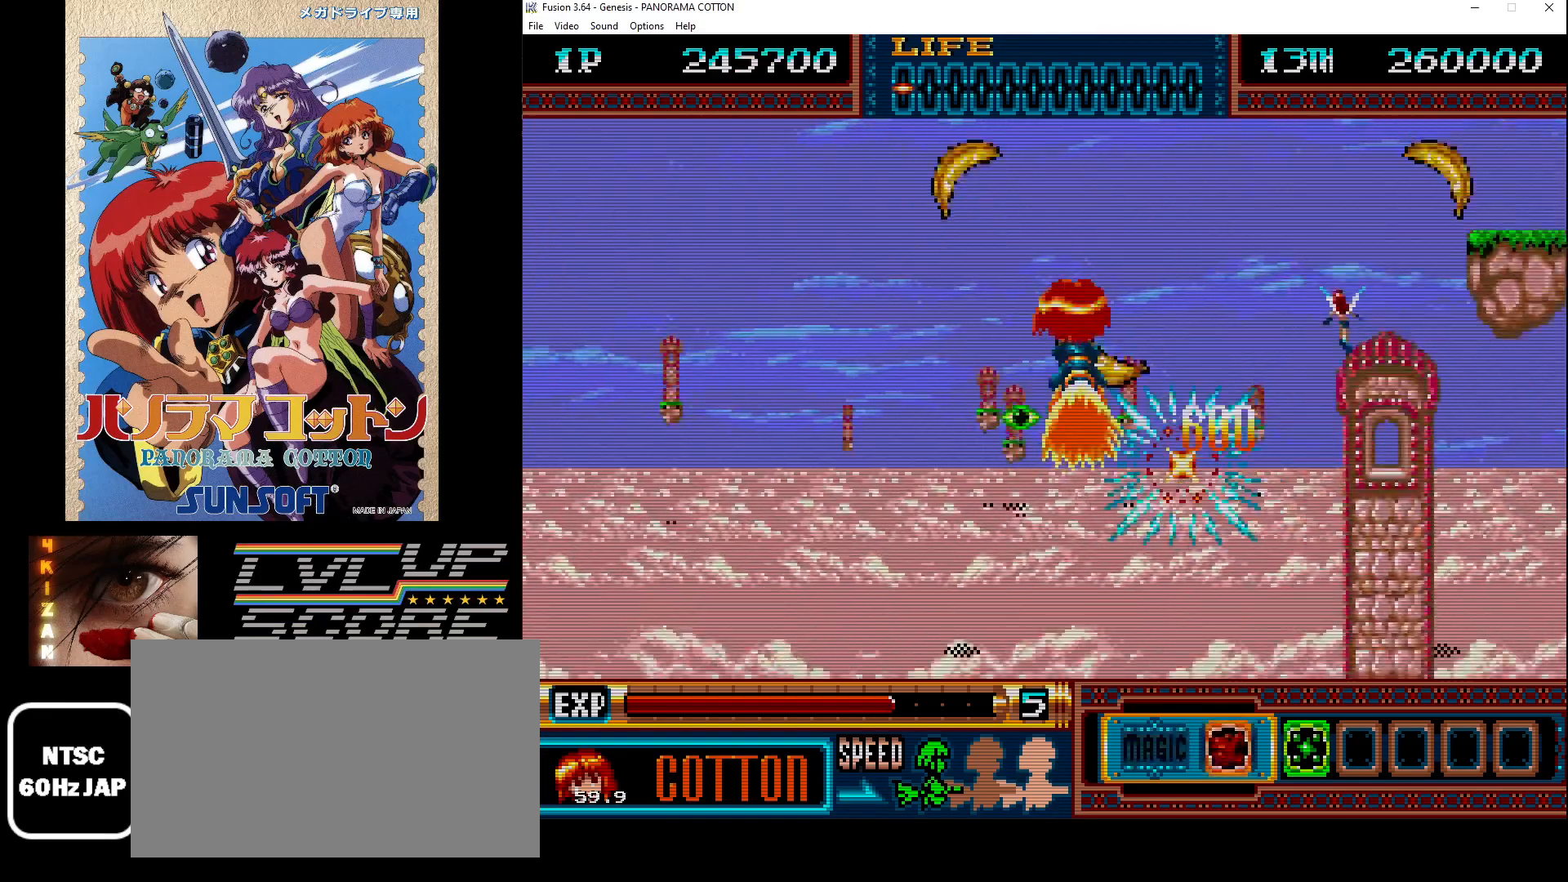
{"buttons": ["DPAD_RIGHT"], "events": [[33, "B", "down"], [50, "DPAD_LEFT", "down"], [117, "B", "up"], [183, "B", "down"], [267, "B", "up"], [300, "DPAD_LEFT", "up"], [367, "B", "down"], [400, "DPAD_RIGHT", "down"], [450, "B", "up"]]}
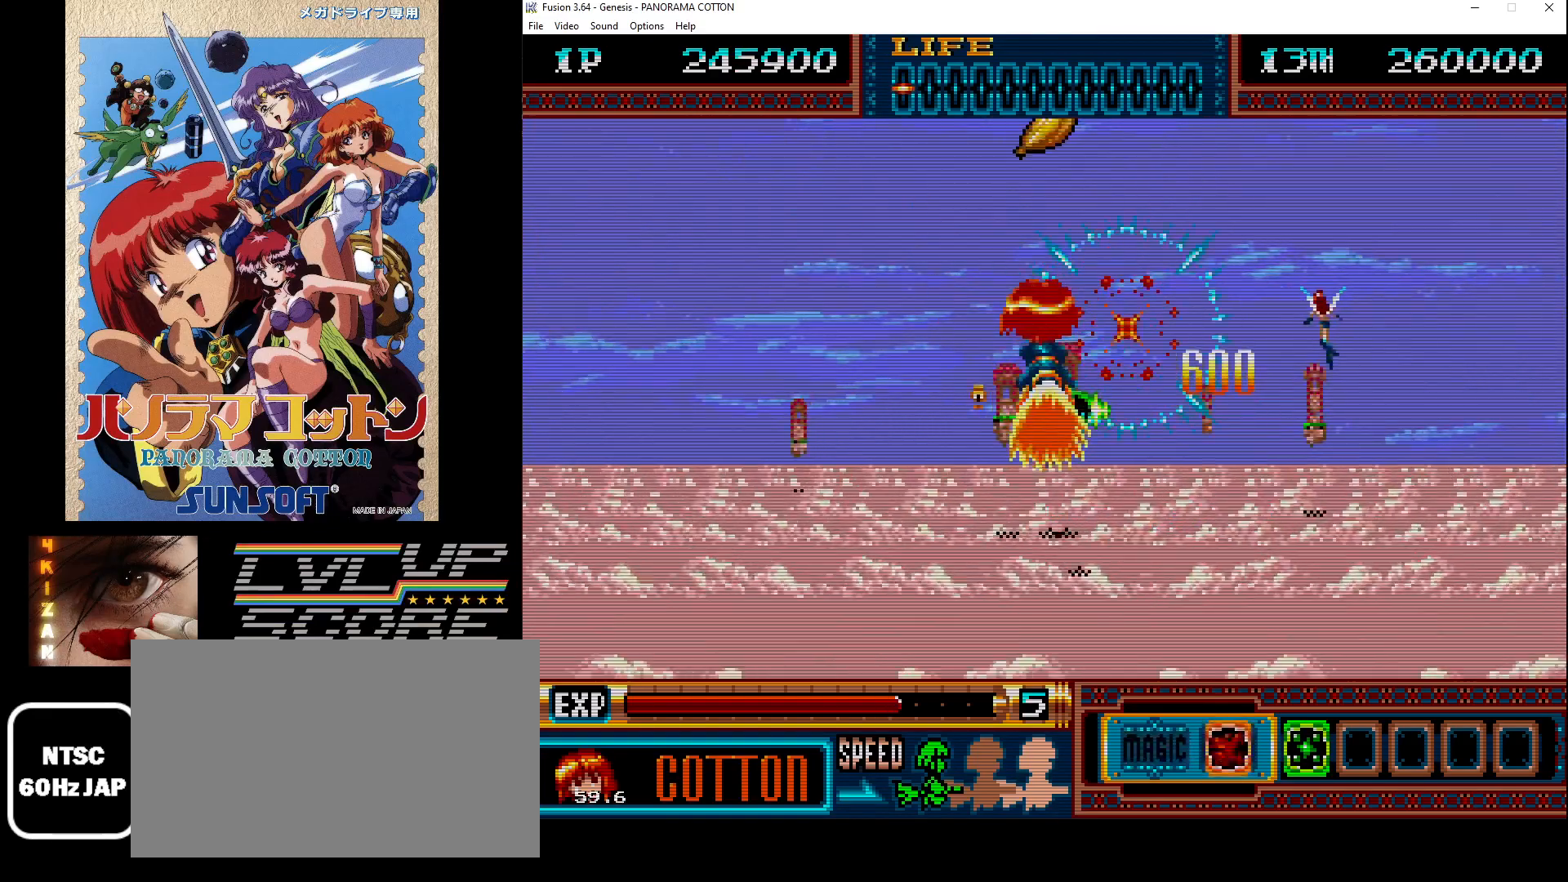
{"buttons": ["DPAD_RIGHT"], "events": [[17, "B", "down"], [117, "B", "up"], [200, "B", "down"], [283, "B", "up"], [350, "B", "down"], [450, "B", "up"]]}
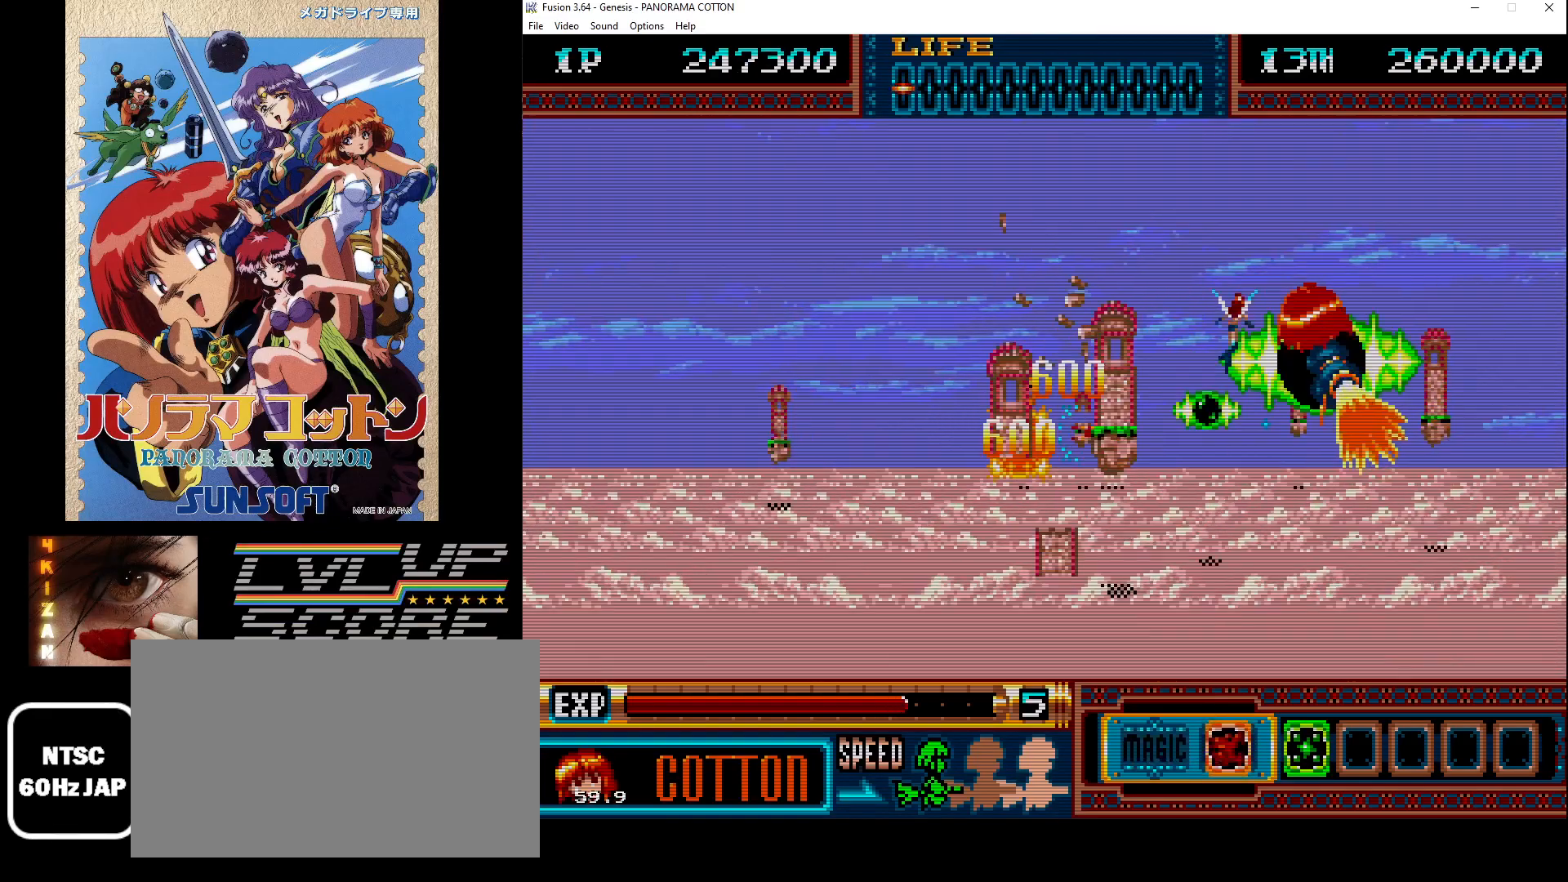
{"buttons": ["B"], "events": [[33, "B", "down"], [50, "DPAD_RIGHT", "up"], [100, "B", "up"], [100, "DPAD_LEFT", "down"], [183, "B", "down"], [267, "B", "up"], [333, "B", "down"], [433, "B", "up"], [467, "DPAD_LEFT", "up"], [500, "B", "down"]]}
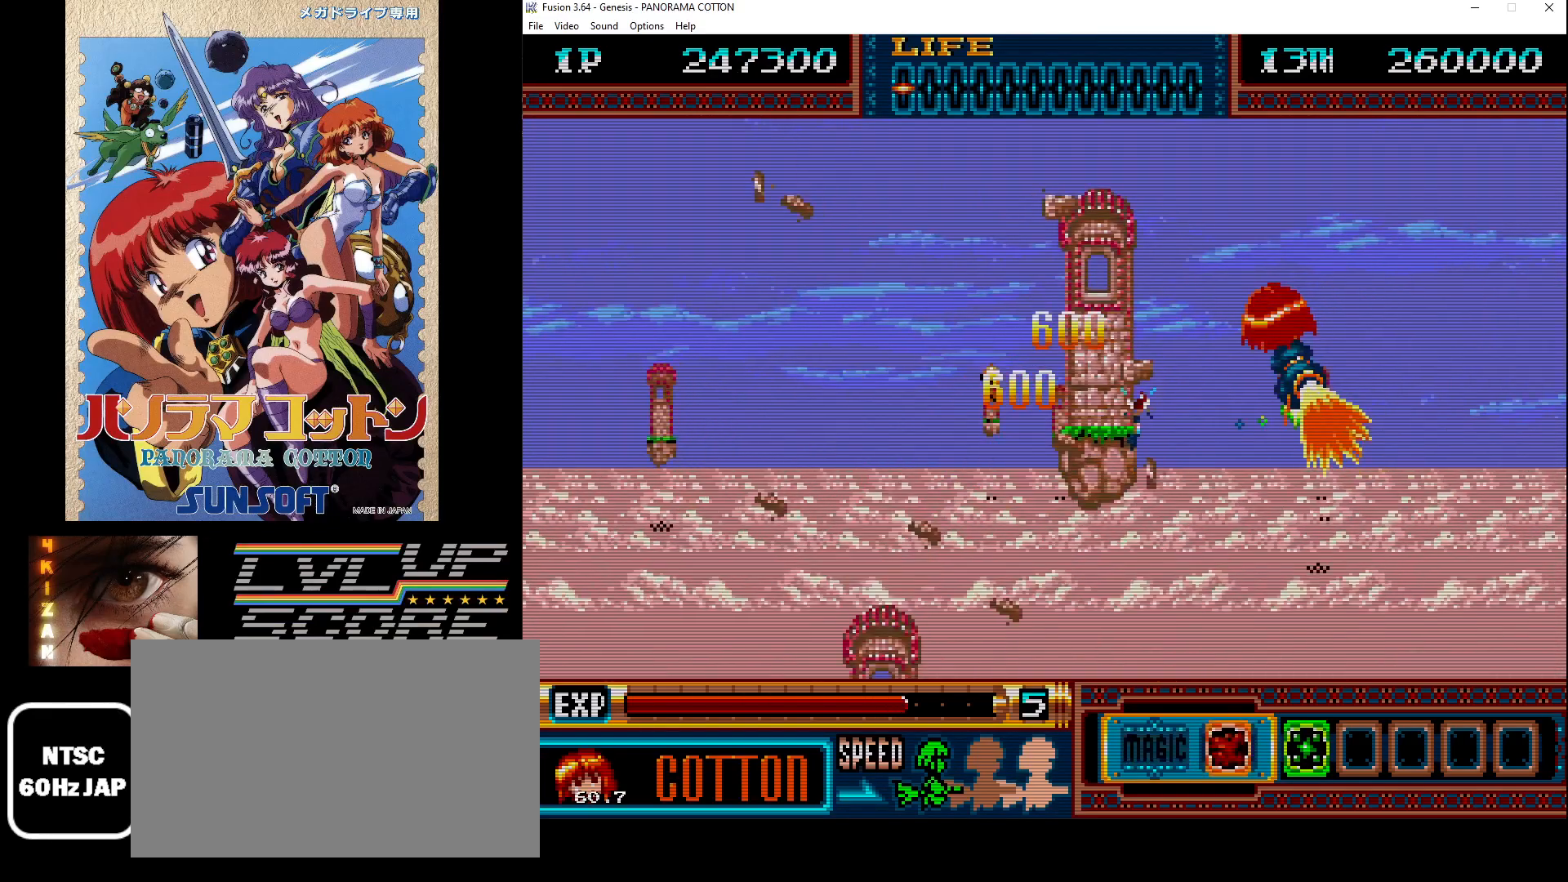
{"buttons": [], "events": [[17, "DPAD_RIGHT", "down"], [100, "B", "up"], [167, "B", "down"], [267, "B", "up"], [333, "B", "down"], [417, "B", "up"], [433, "DPAD_RIGHT", "up"]]}
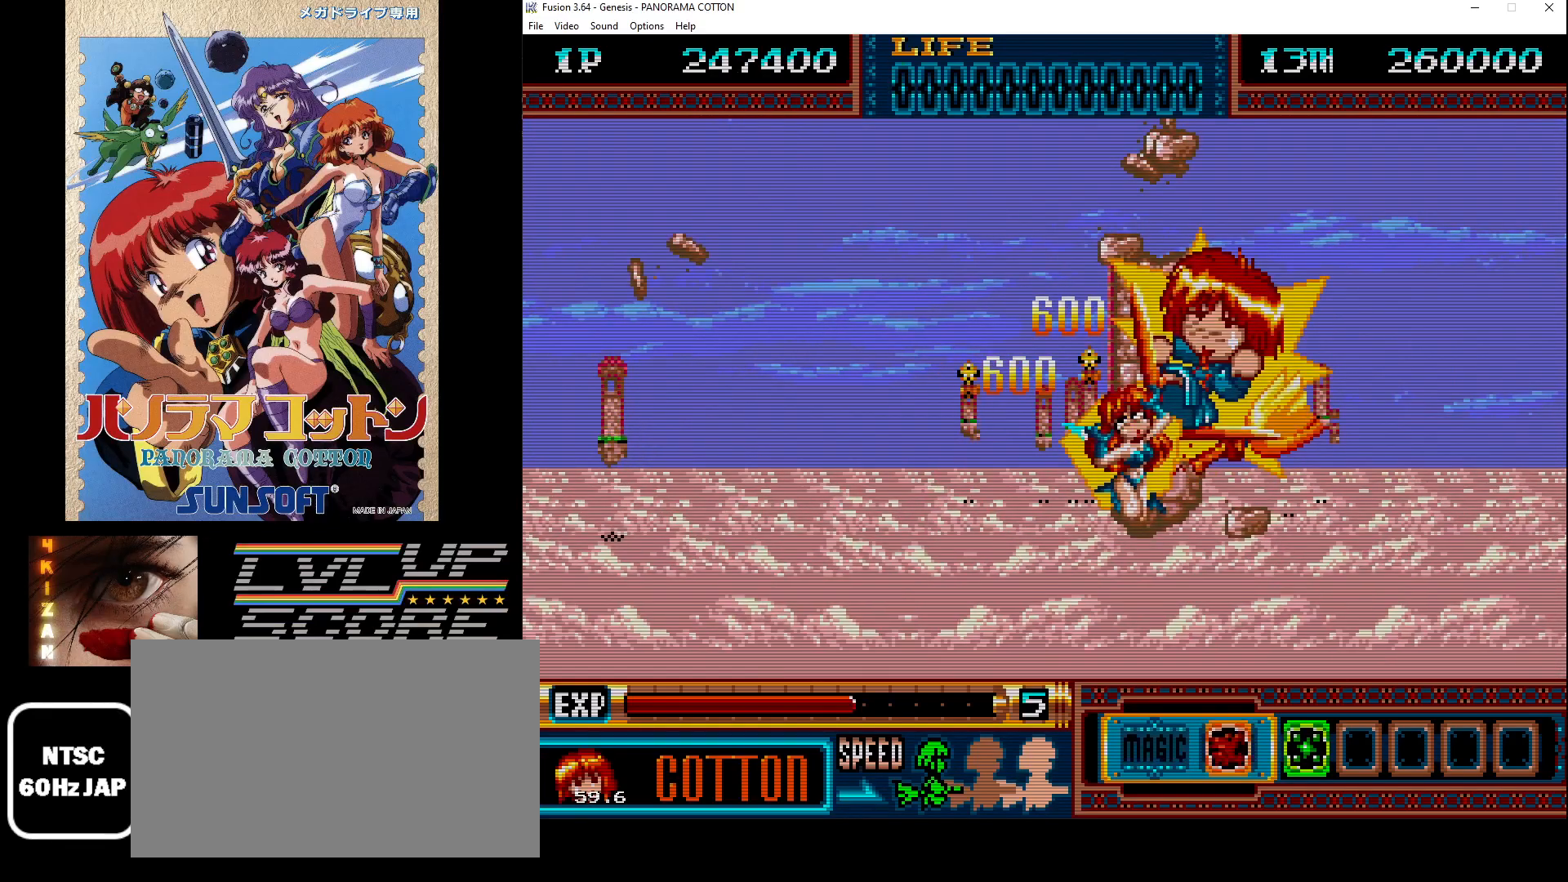
{"buttons": [], "events": [[17, "B", "down"], [100, "B", "up"]]}